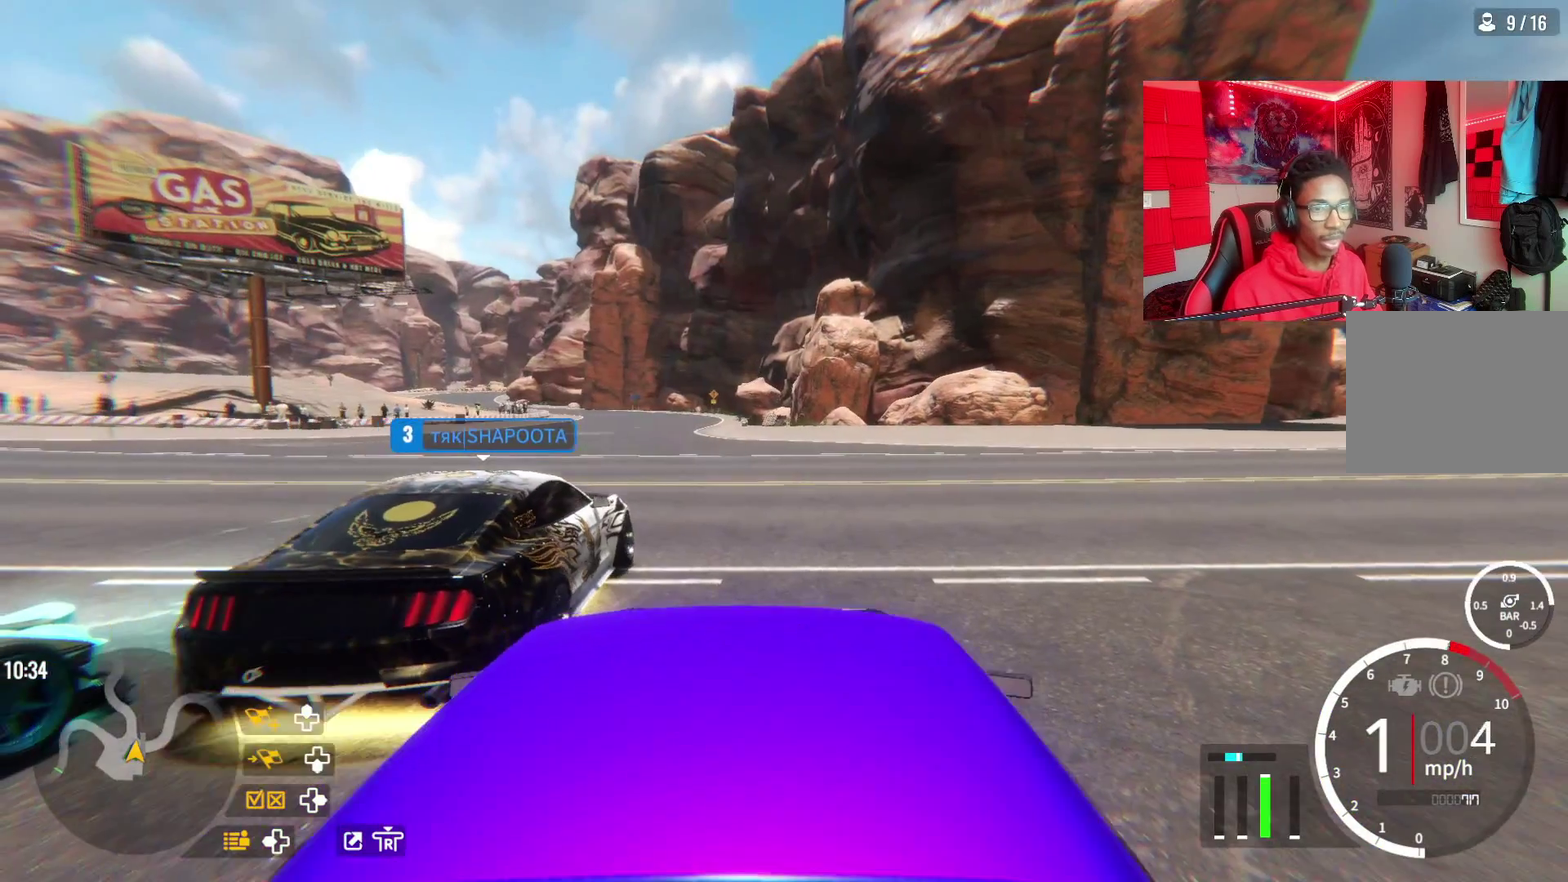
Gameplay with a controller (PlayStation layout); each line is a JSON object with the inputs held at the frame after it (dt_ms = milliseconds from this image to that frame). "events" lists button and stick changes between this image and that frame as [ms after this image, input, new state], when the widget could be followed in between. Not read: R1.
{"dt_ms": 600, "buttons": [], "left_stick": "up", "right_stick": "center", "events": [[117, "R2", "down"], [517, "R2", "up"]]}
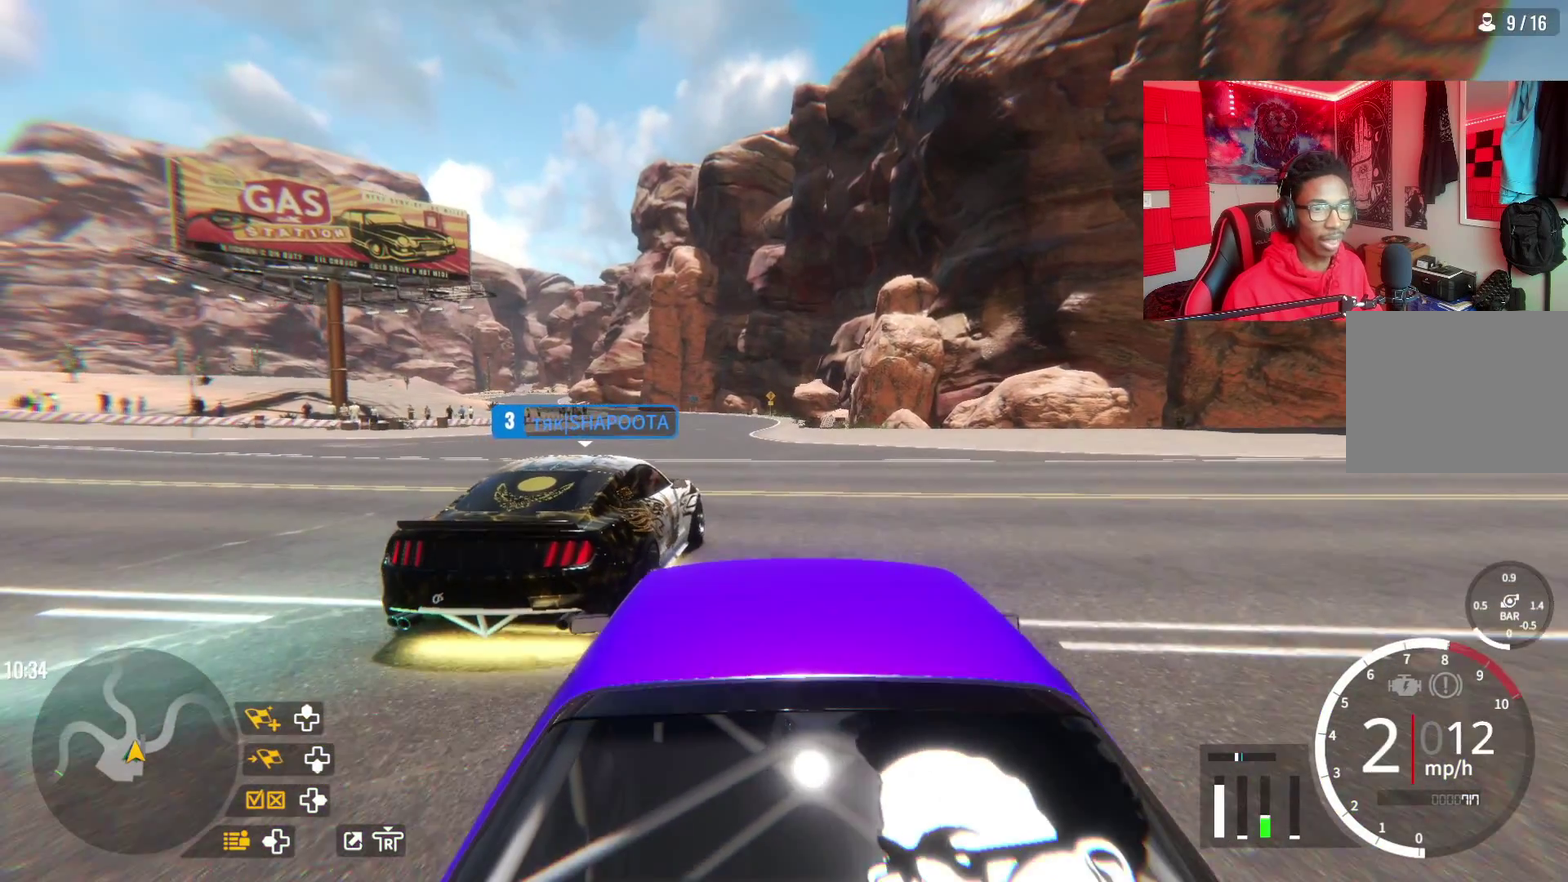
{"dt_ms": 500, "buttons": ["L2", "R2"], "left_stick": "up", "right_stick": "center", "events": [[100, "L2", "down"], [100, "R2", "down"]]}
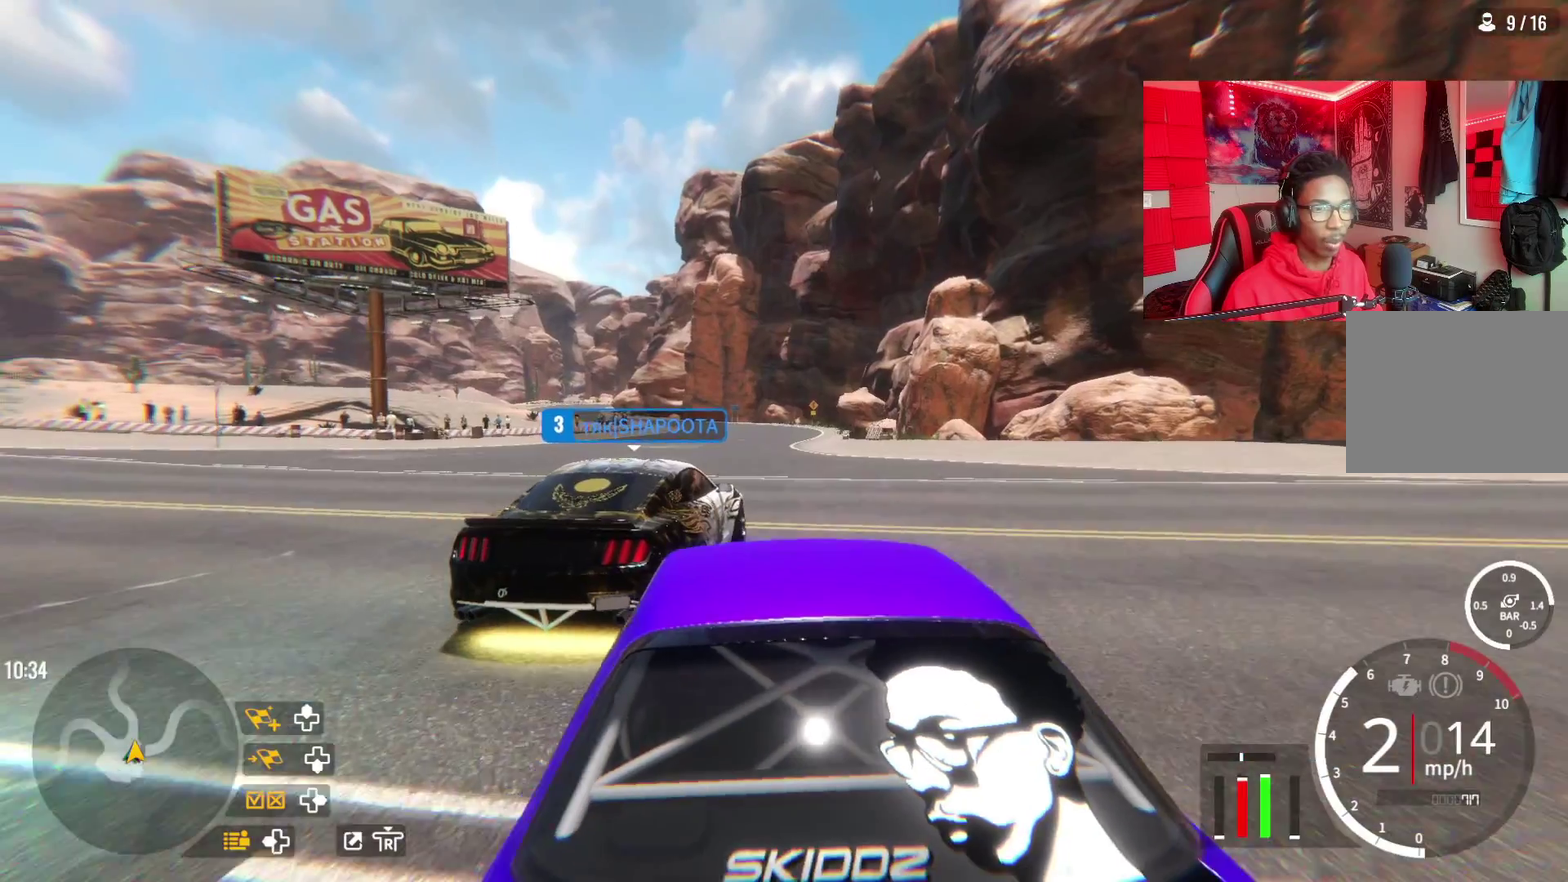
{"dt_ms": 600, "buttons": ["R2"], "left_stick": "up", "right_stick": "center", "events": [[50, "L2", "up"], [433, "R2", "up"], [517, "L2", "down"], [550, "R2", "down"], [600, "L2", "up"]]}
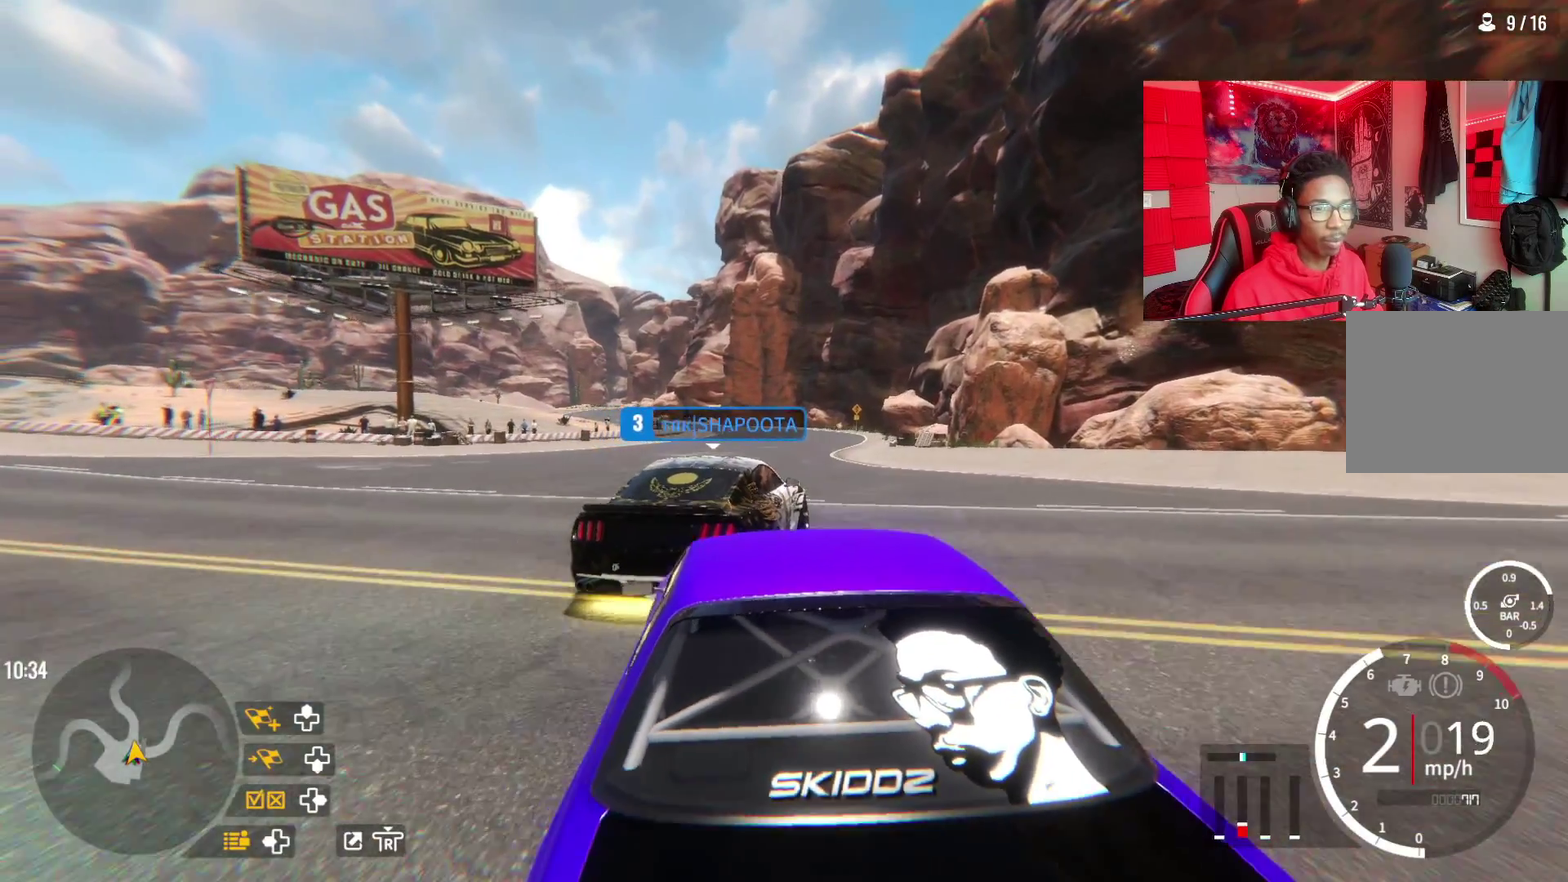
{"dt_ms": 300, "buttons": ["R2"], "left_stick": "up", "right_stick": "center", "events": []}
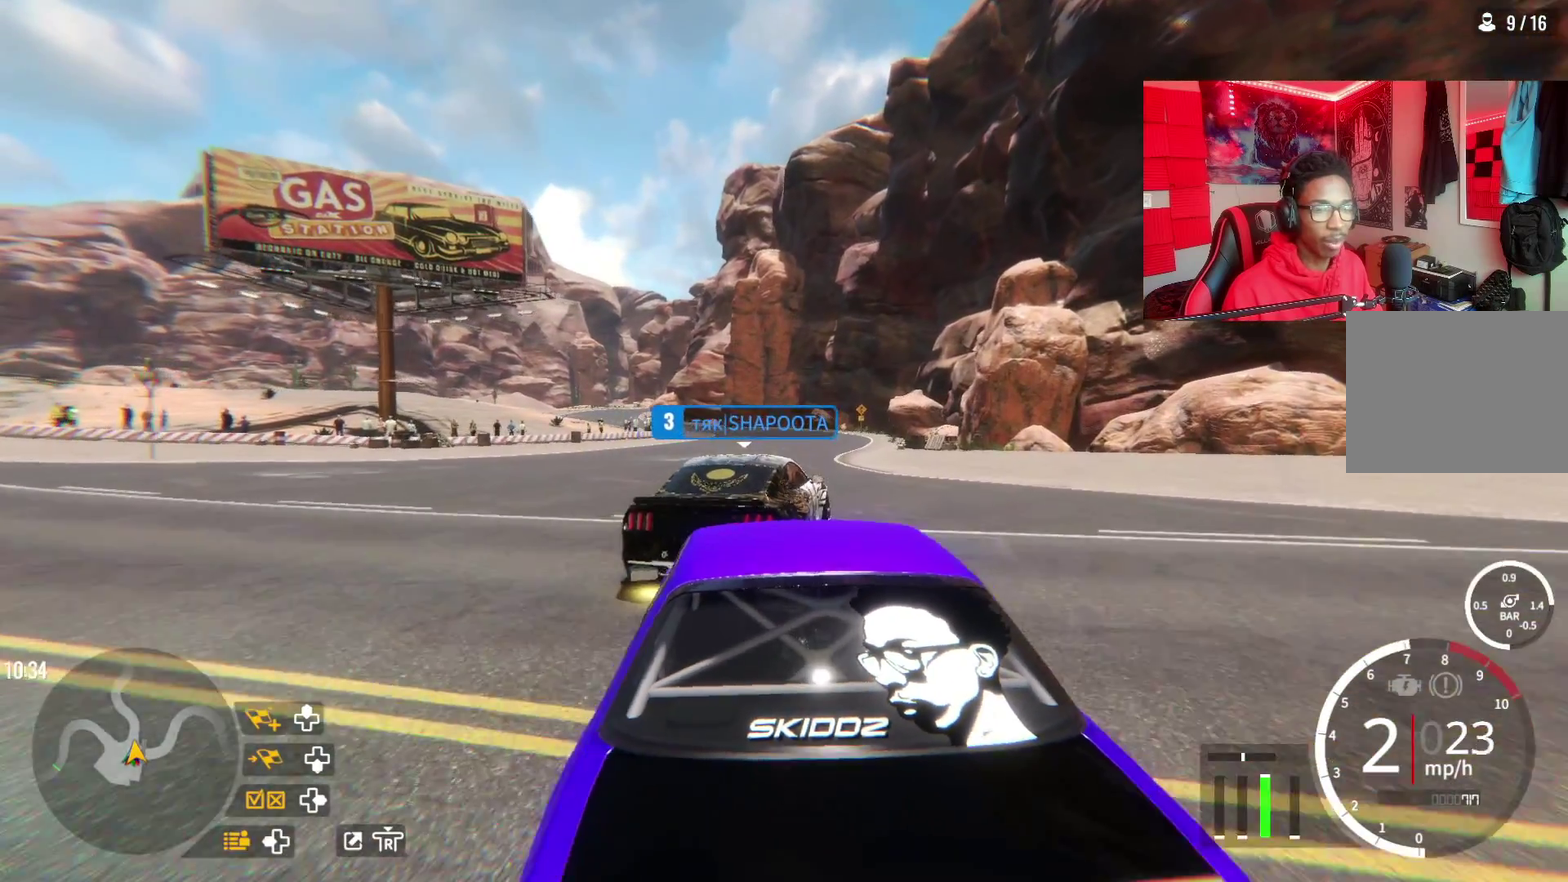
{"dt_ms": 300, "buttons": [], "left_stick": "up", "right_stick": "center", "events": [[217, "R2", "up"]]}
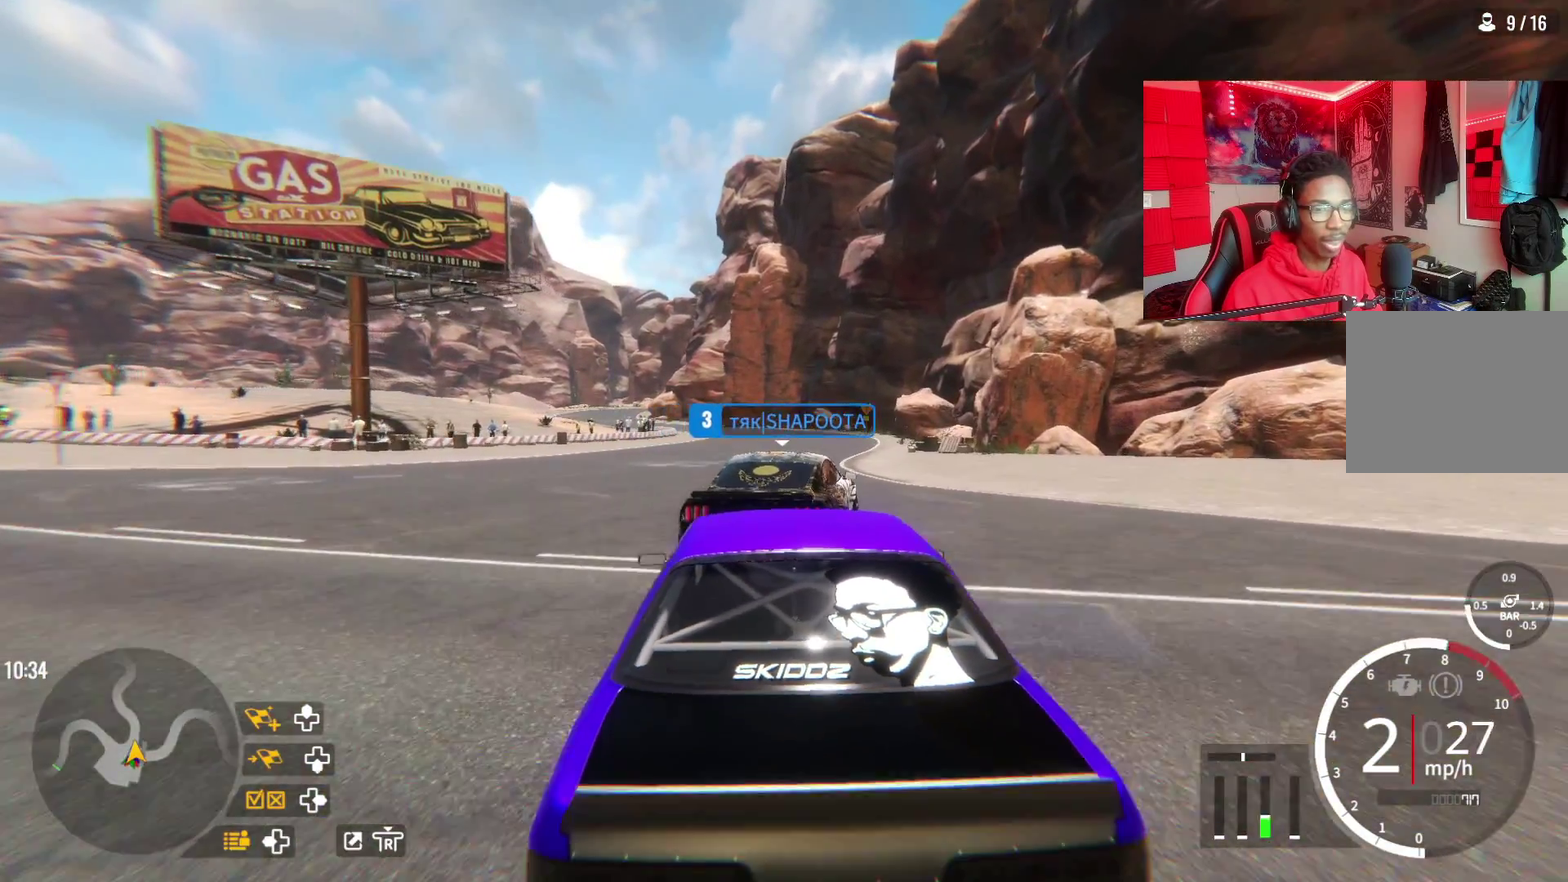
{"dt_ms": 500, "buttons": ["R2"], "left_stick": "up", "right_stick": "center", "events": [[83, "R2", "down"]]}
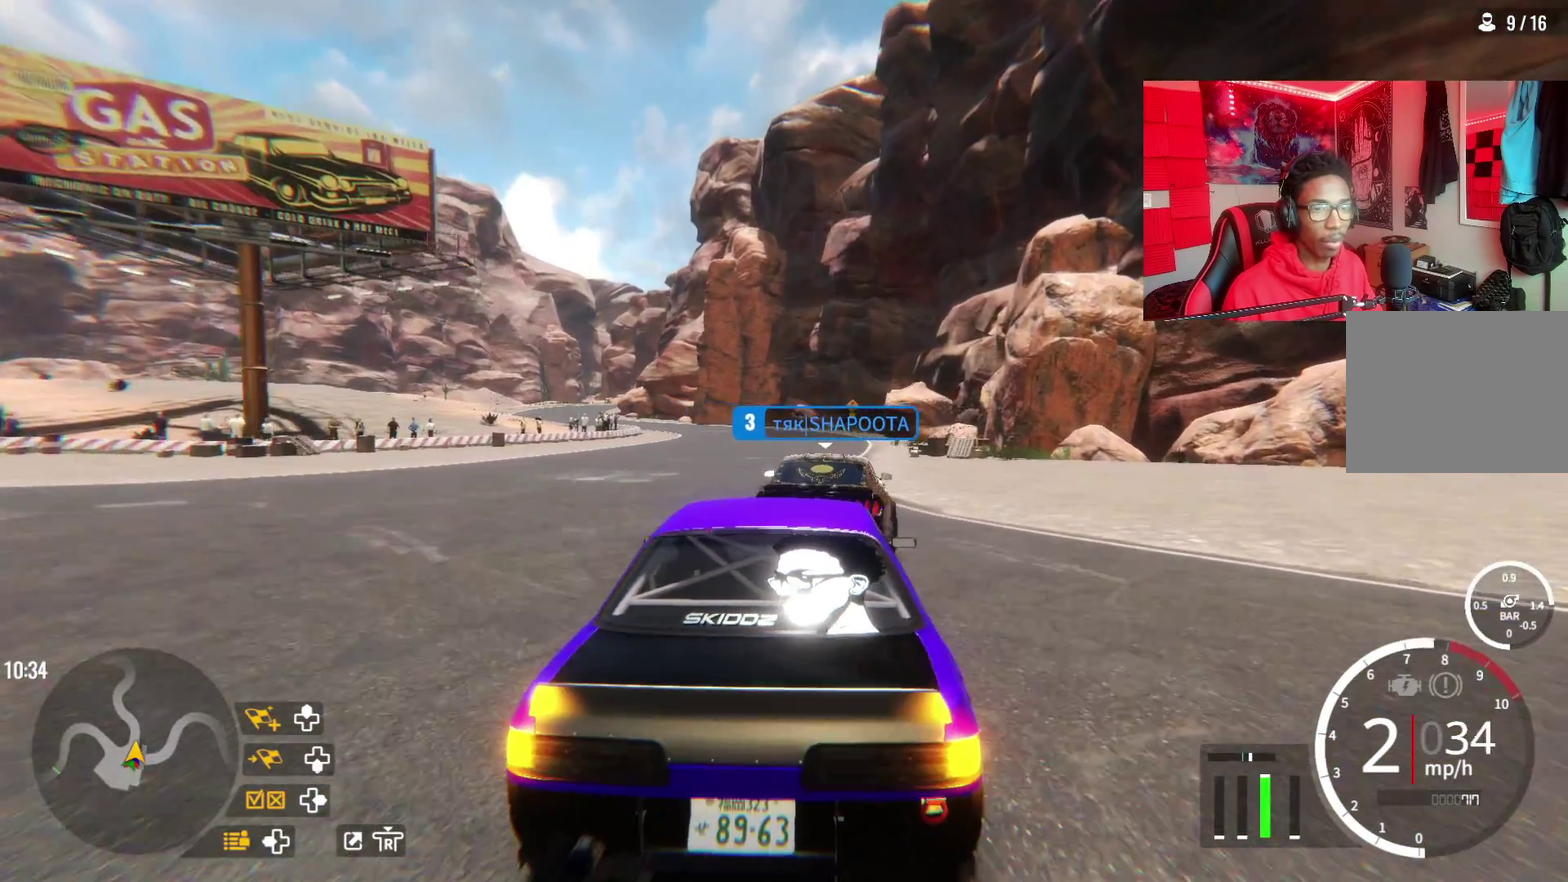
{"dt_ms": 600, "buttons": ["R2"], "left_stick": "up-left", "right_stick": "center", "events": [[283, "R2", "up"], [400, "R2", "down"], [533, "left_stick", "up-left"]]}
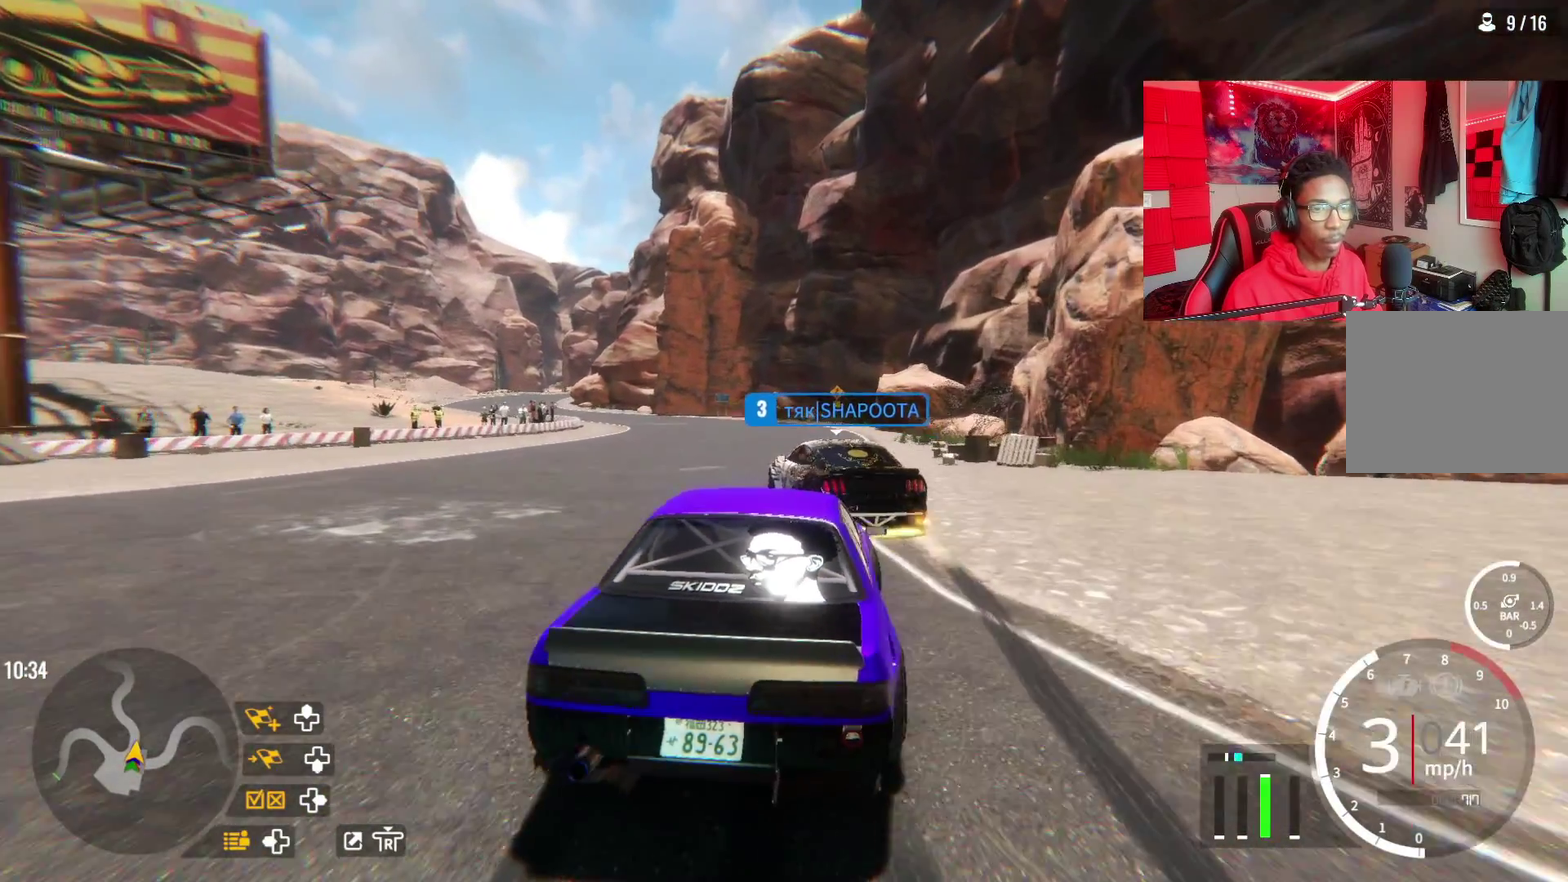
{"dt_ms": 500, "buttons": ["R2"], "left_stick": "up", "right_stick": "center", "events": [[133, "left_stick", "up"]]}
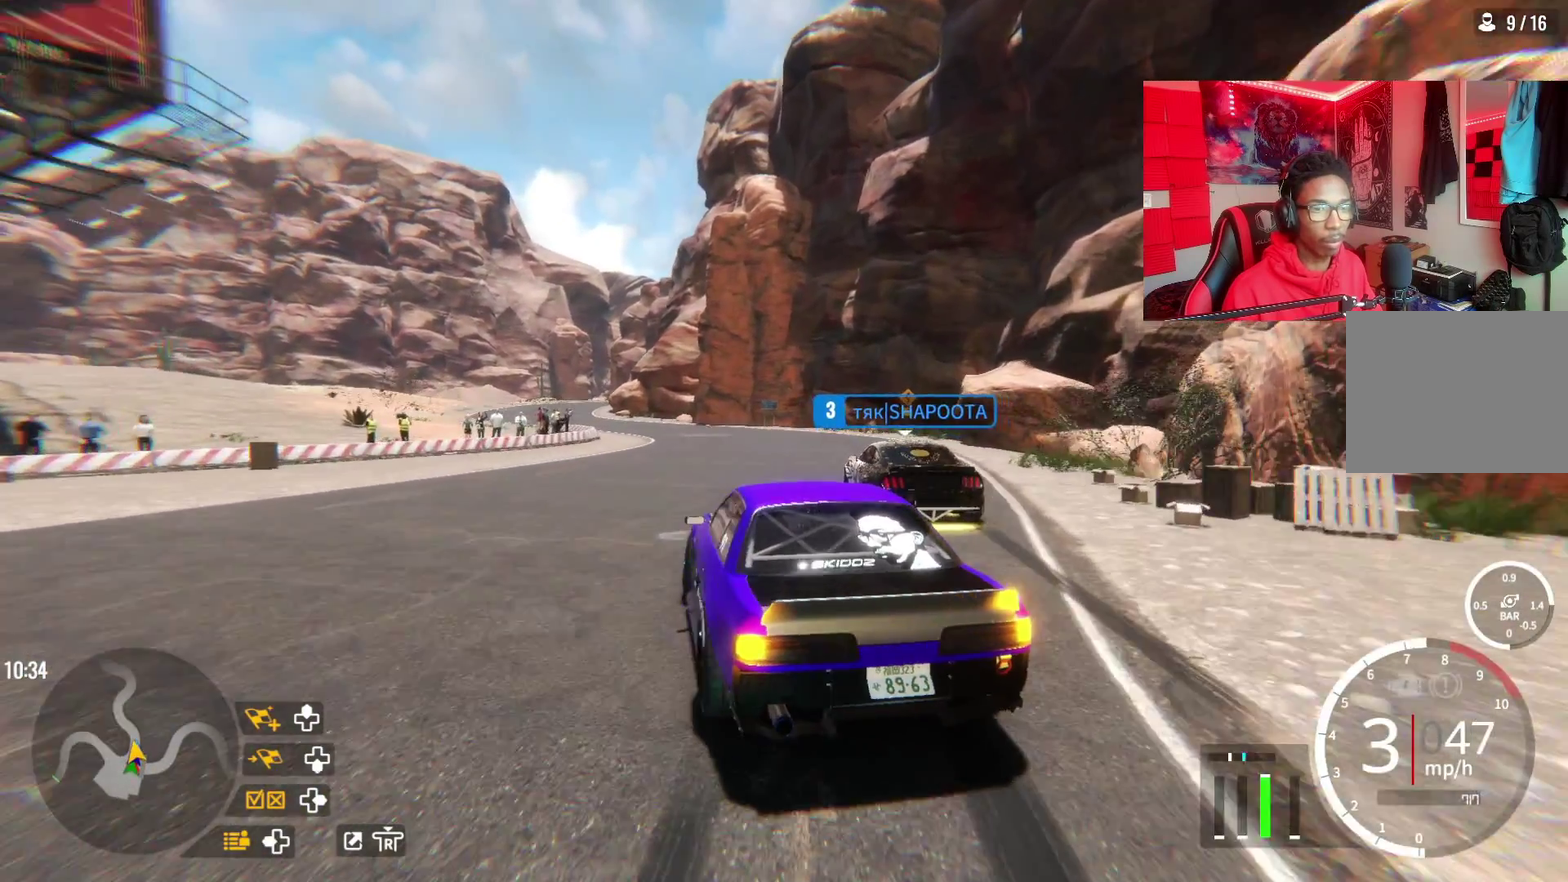
{"dt_ms": 600, "buttons": ["L2", "R2"], "left_stick": "up", "right_stick": "center", "events": [[550, "L2", "down"]]}
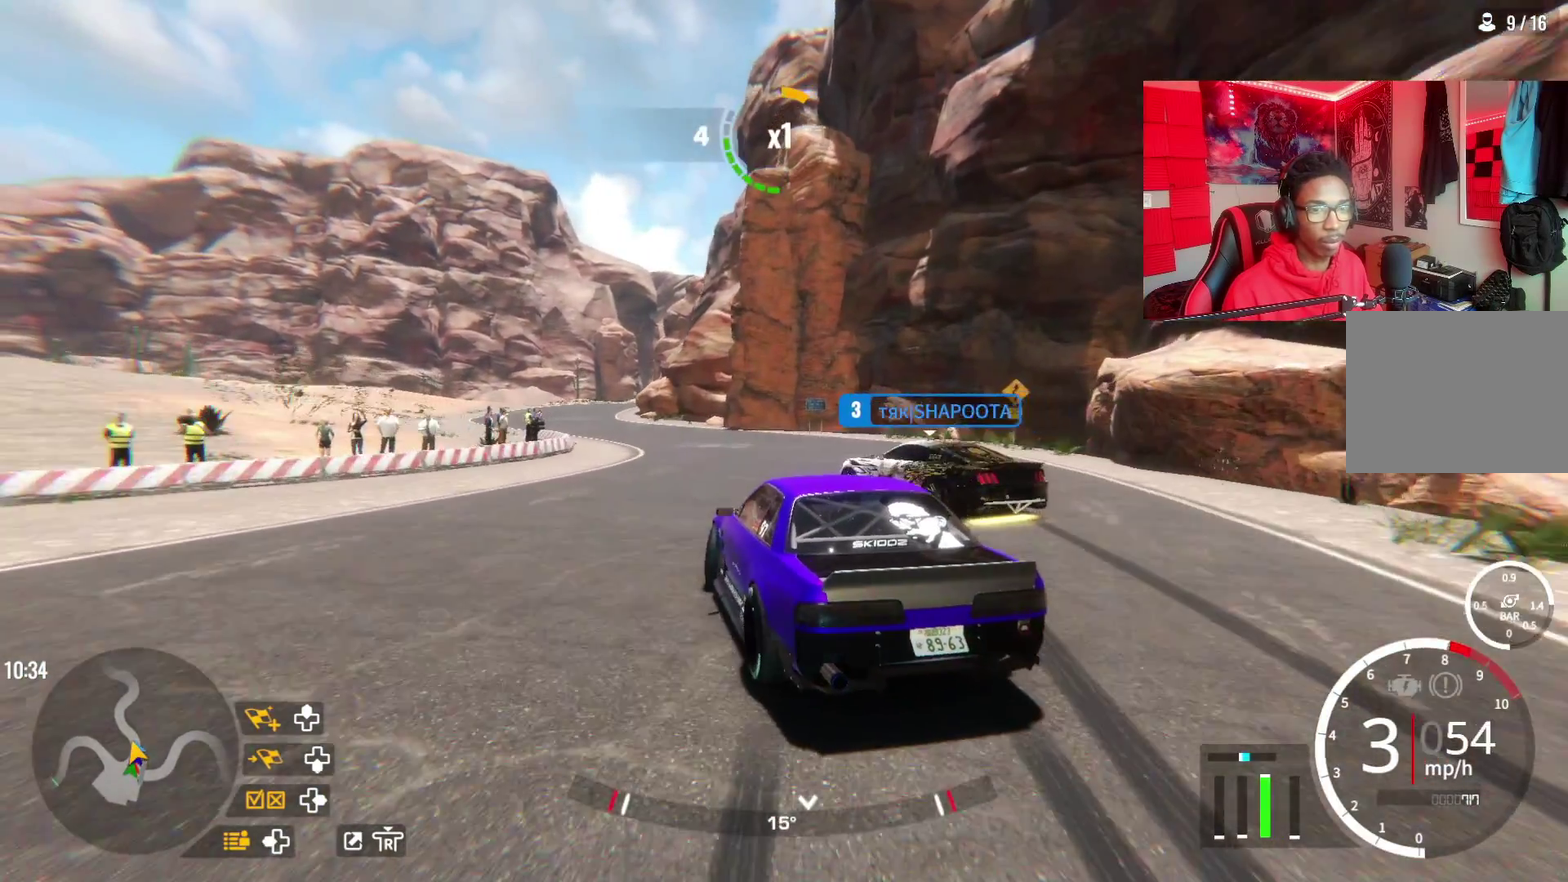
{"dt_ms": 500, "buttons": [], "left_stick": "up-left", "right_stick": "center", "events": [[17, "left_stick", "up-left"], [150, "L2", "up"], [183, "R2", "up"], [200, "L2", "down"], [350, "L2", "up"]]}
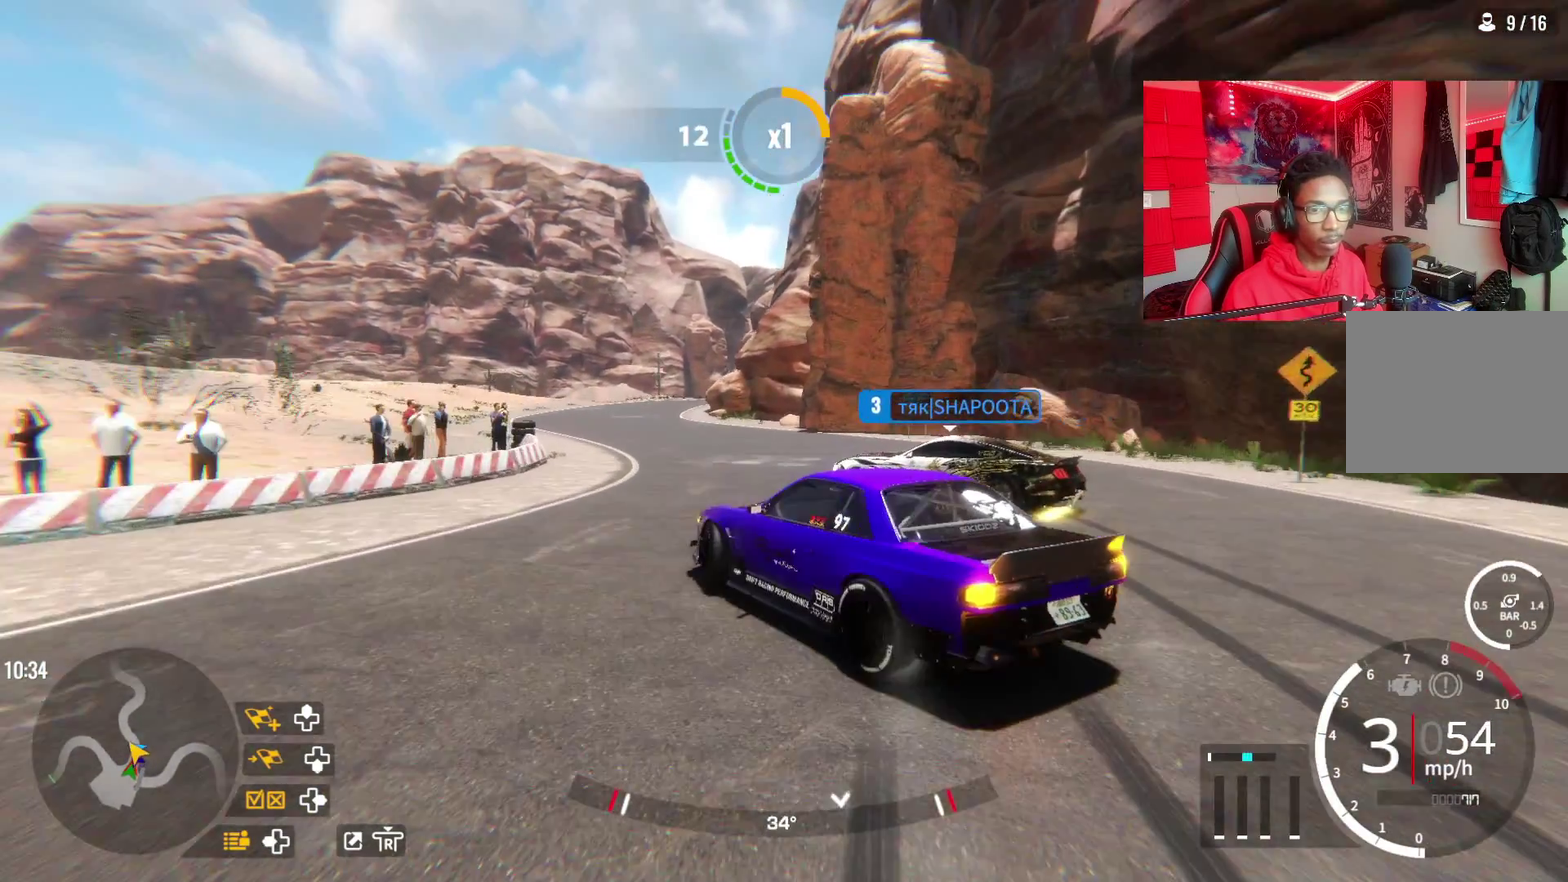
{"dt_ms": 600, "buttons": [], "left_stick": "up-left", "right_stick": "center", "events": [[33, "L1", "down"], [133, "L1", "up"], [233, "R2", "down"], [567, "R2", "up"]]}
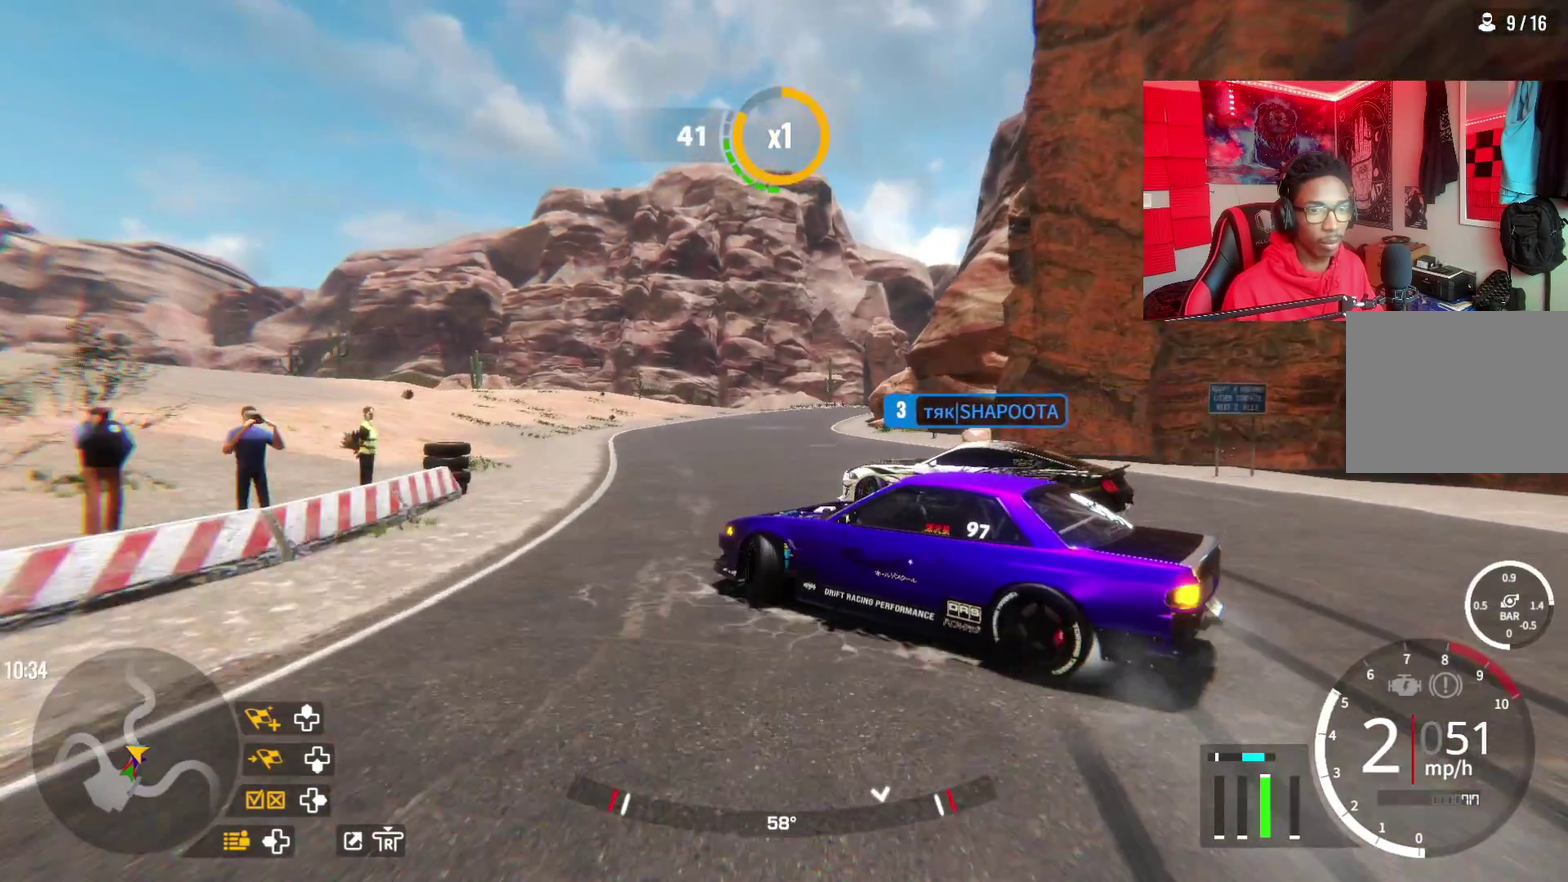
{"dt_ms": 500, "buttons": ["R2"], "left_stick": "up", "right_stick": "center", "events": [[100, "R2", "down"], [317, "R2", "up"], [400, "R2", "down"], [400, "left_stick", "up"]]}
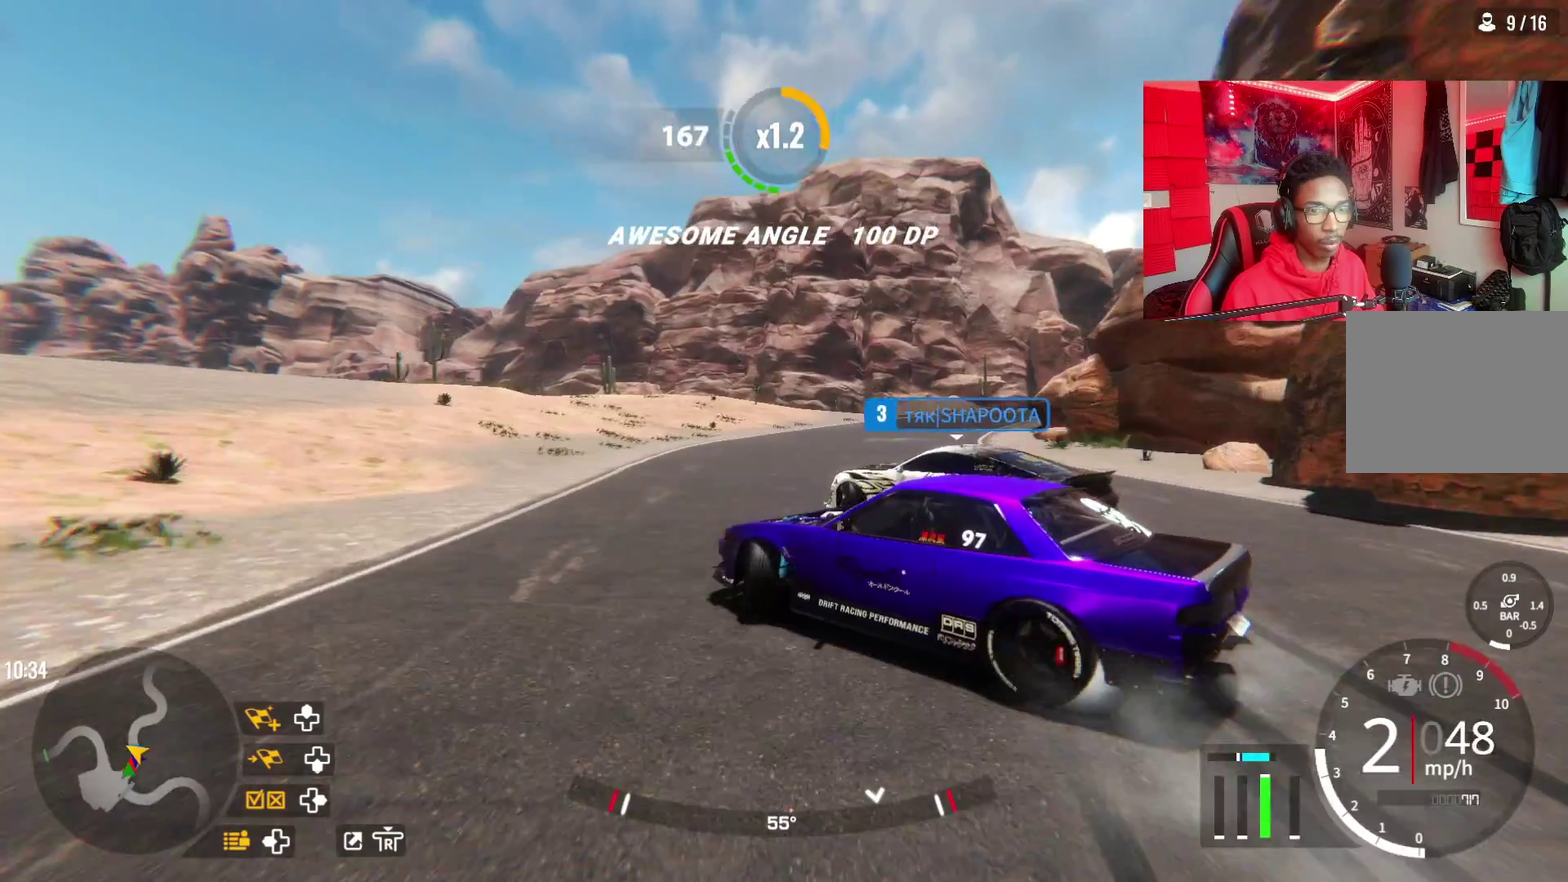
{"dt_ms": 600, "buttons": ["R2"], "left_stick": "up-right", "right_stick": "center", "events": [[83, "R2", "up"], [117, "left_stick", "up-right"], [150, "R2", "down"], [383, "left_stick", "right"], [567, "left_stick", "up-right"]]}
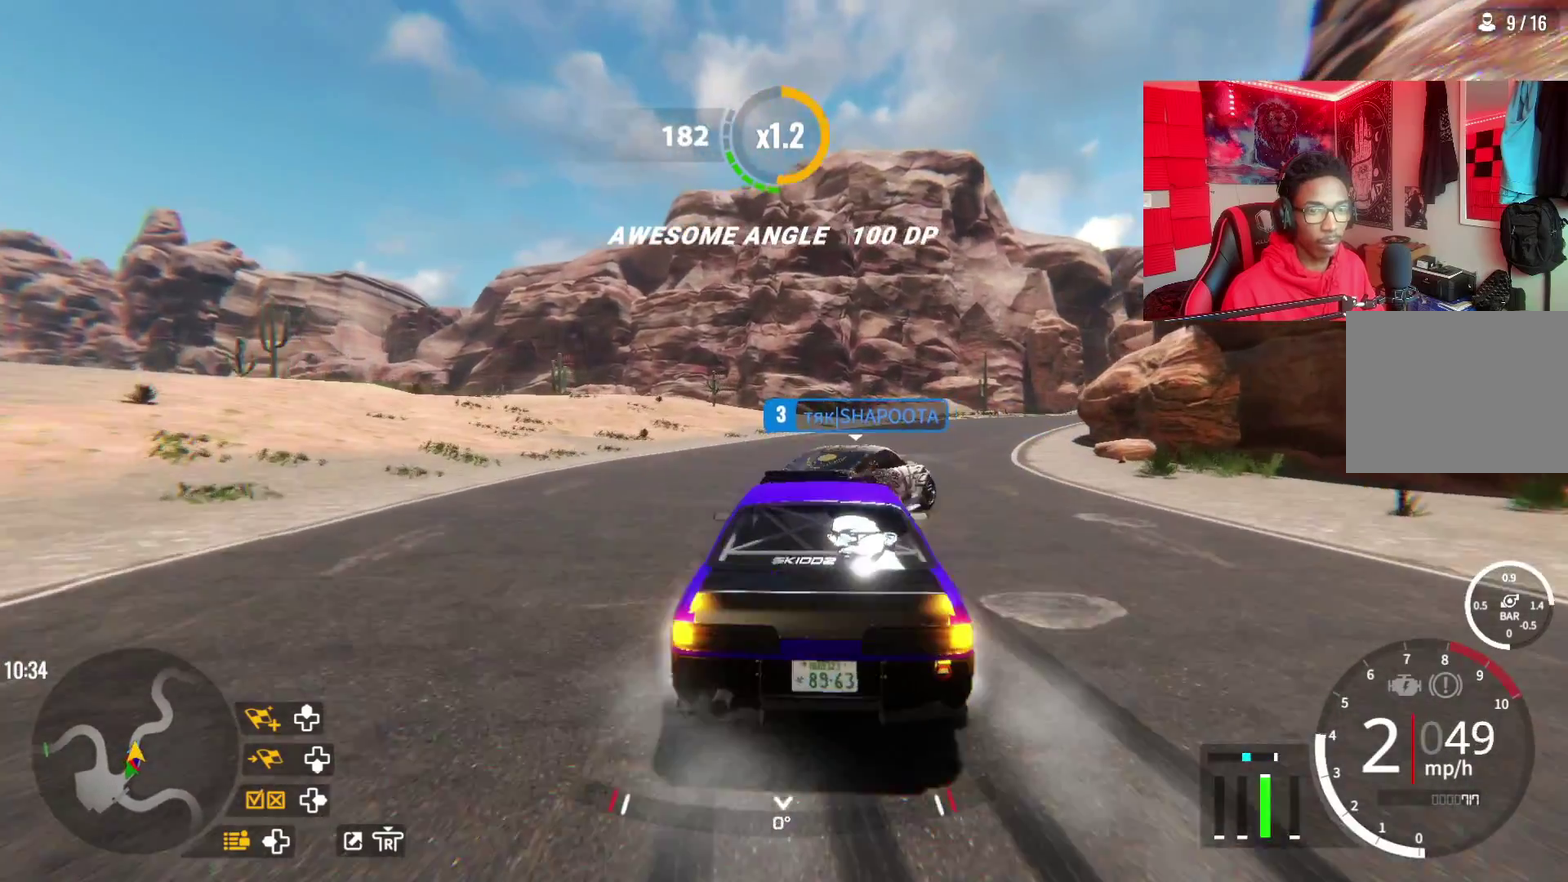
{"dt_ms": 300, "buttons": [], "left_stick": "up-right", "right_stick": "center", "events": [[33, "left_stick", "up"], [183, "left_stick", "up-right"], [300, "R2", "up"]]}
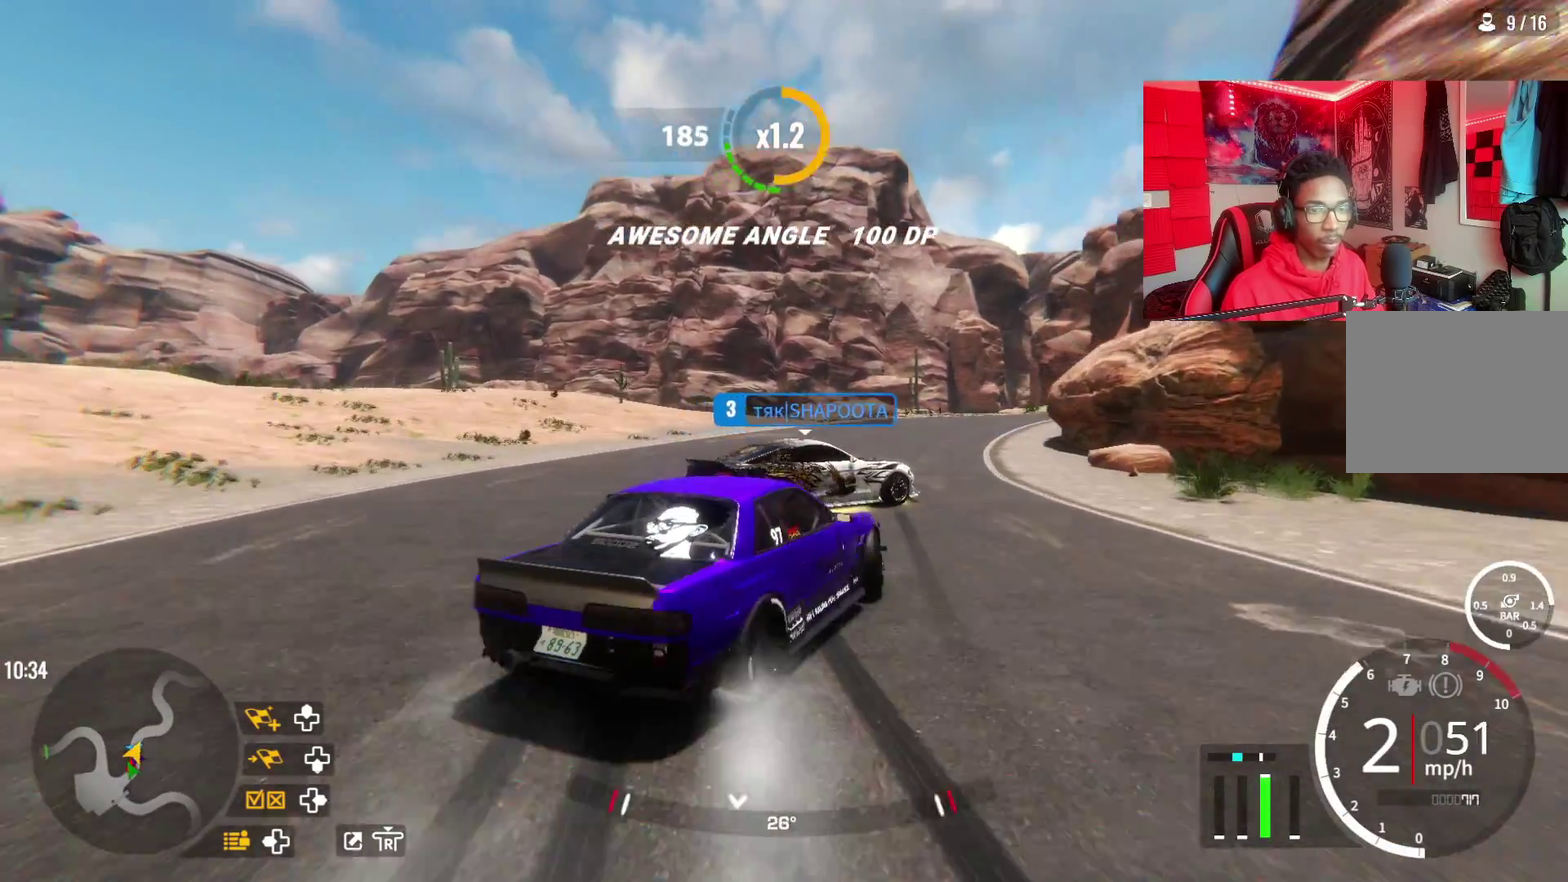
{"dt_ms": 300, "buttons": ["R2"], "left_stick": "up-right", "right_stick": "center", "events": [[283, "R2", "down"]]}
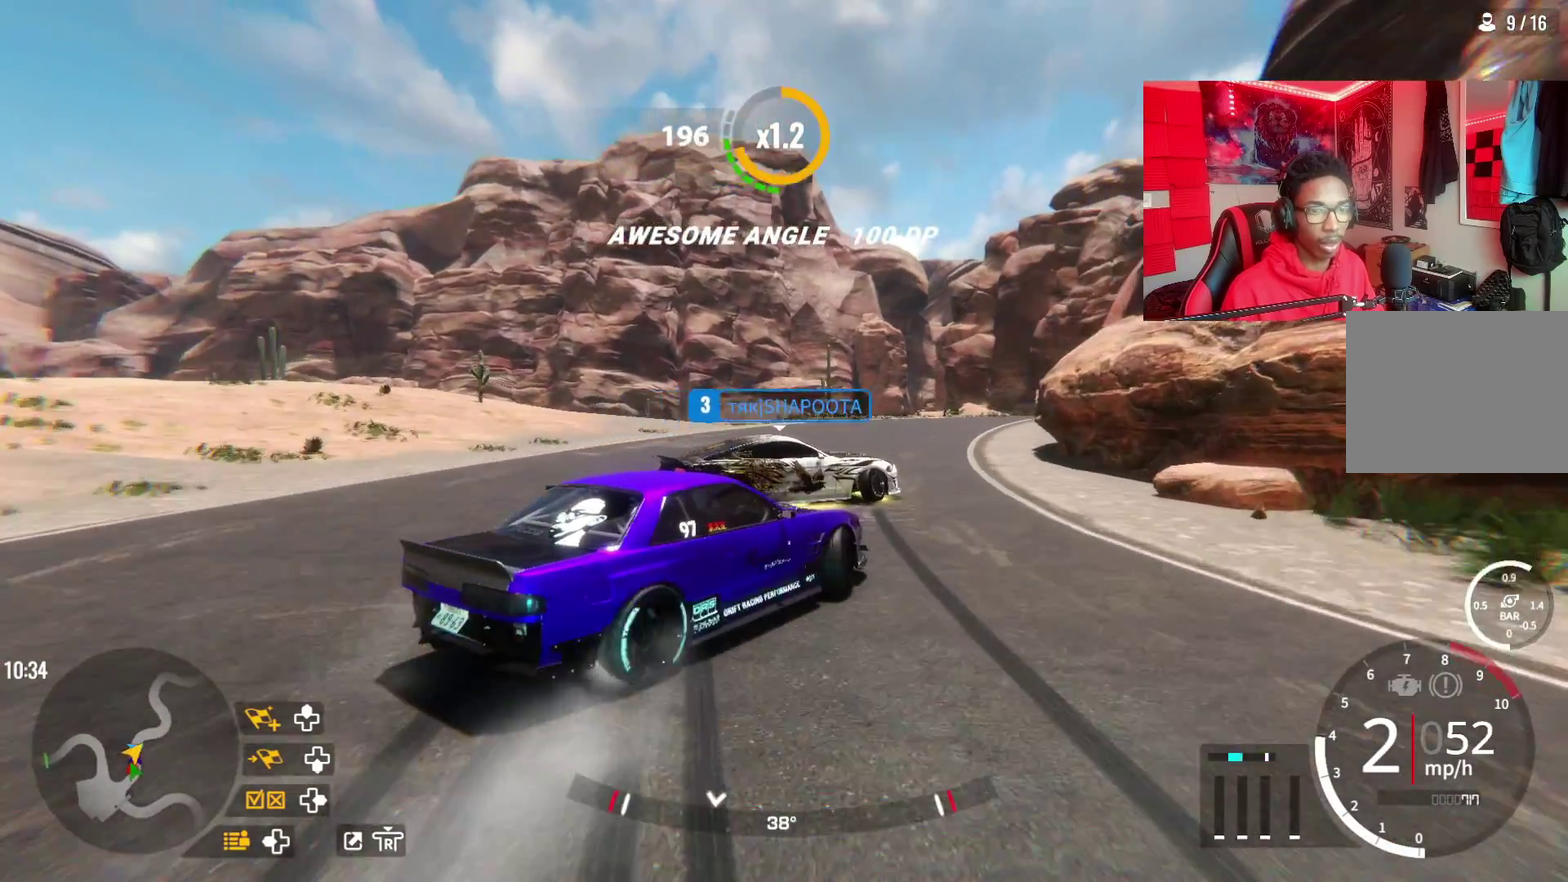
{"dt_ms": 600, "buttons": ["R2"], "left_stick": "up-right", "right_stick": "center", "events": [[183, "R2", "up"], [350, "R2", "down"]]}
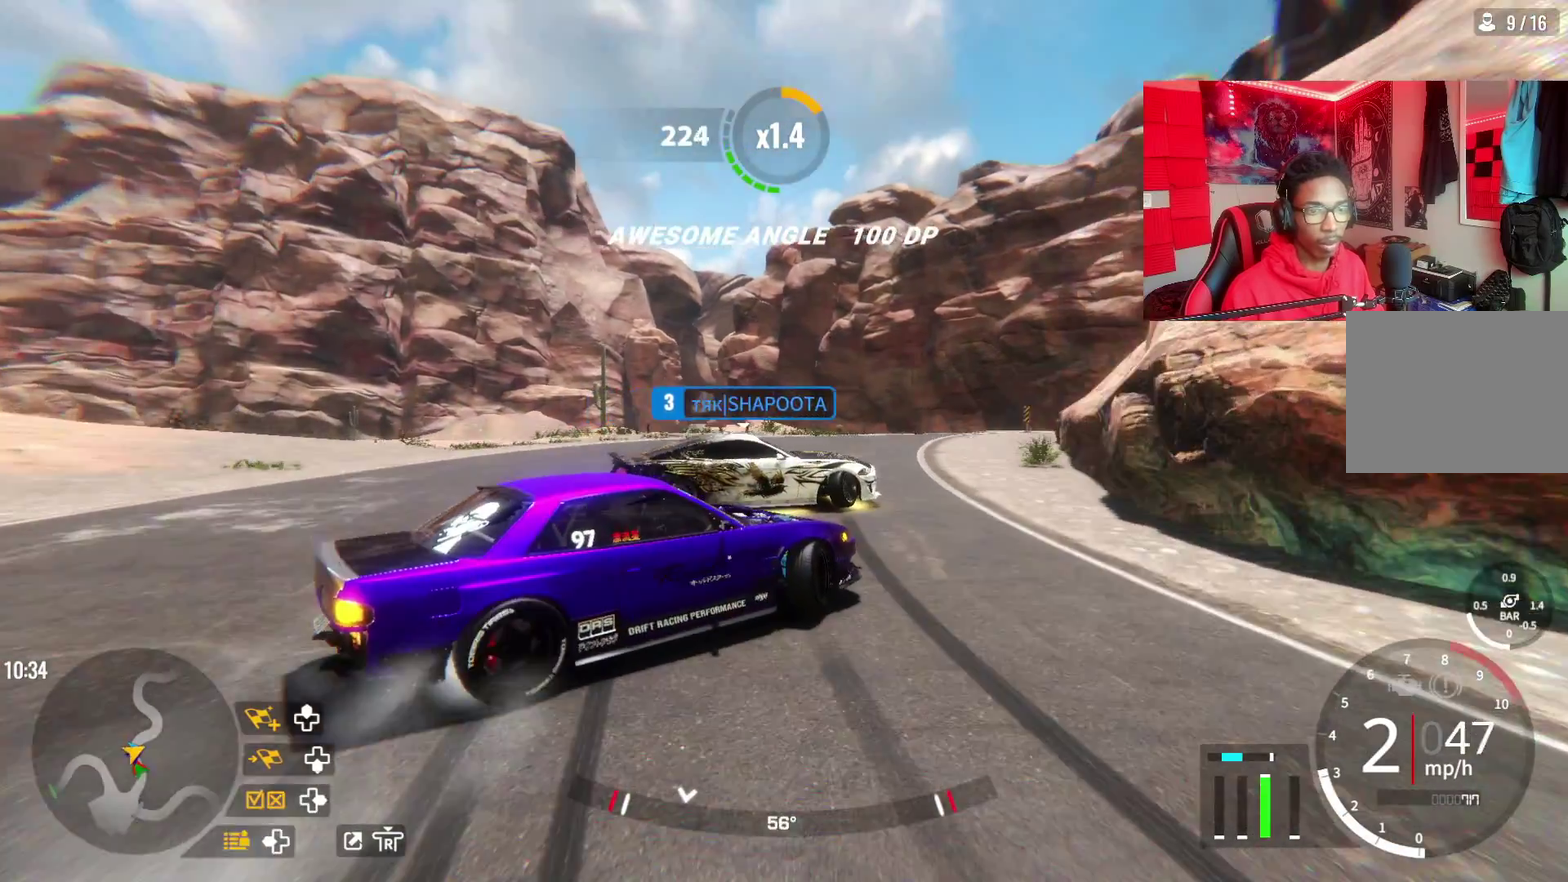
{"dt_ms": 600, "buttons": ["R2"], "left_stick": "up-right", "right_stick": "center", "events": [[400, "R2", "up"], [483, "R2", "down"]]}
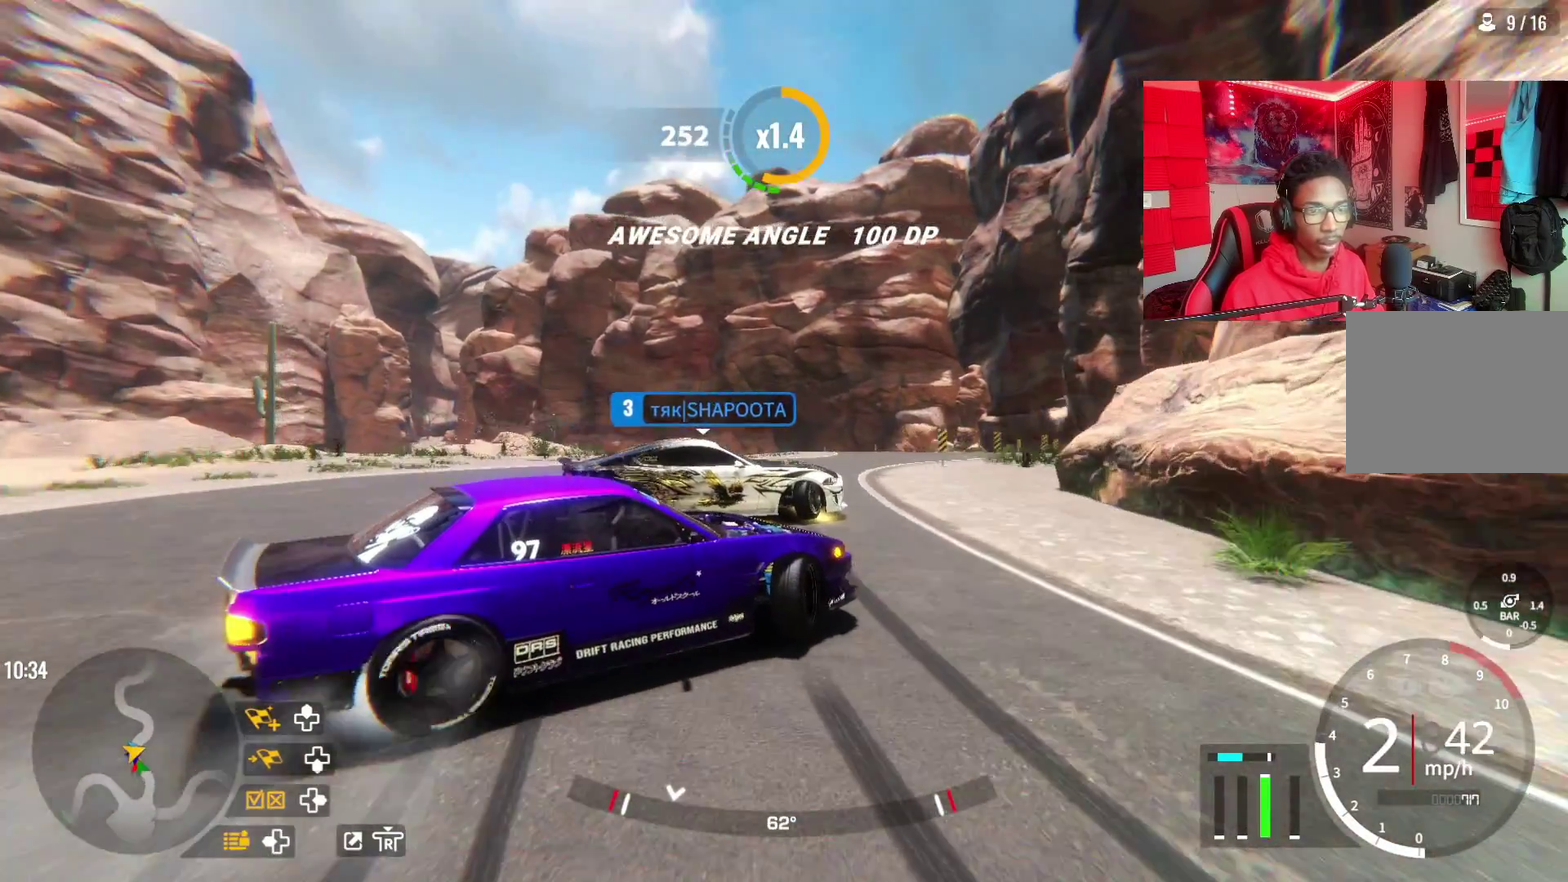
{"dt_ms": 500, "buttons": ["R2"], "left_stick": "up-right", "right_stick": "center", "events": [[400, "R2", "up"], [483, "R2", "down"]]}
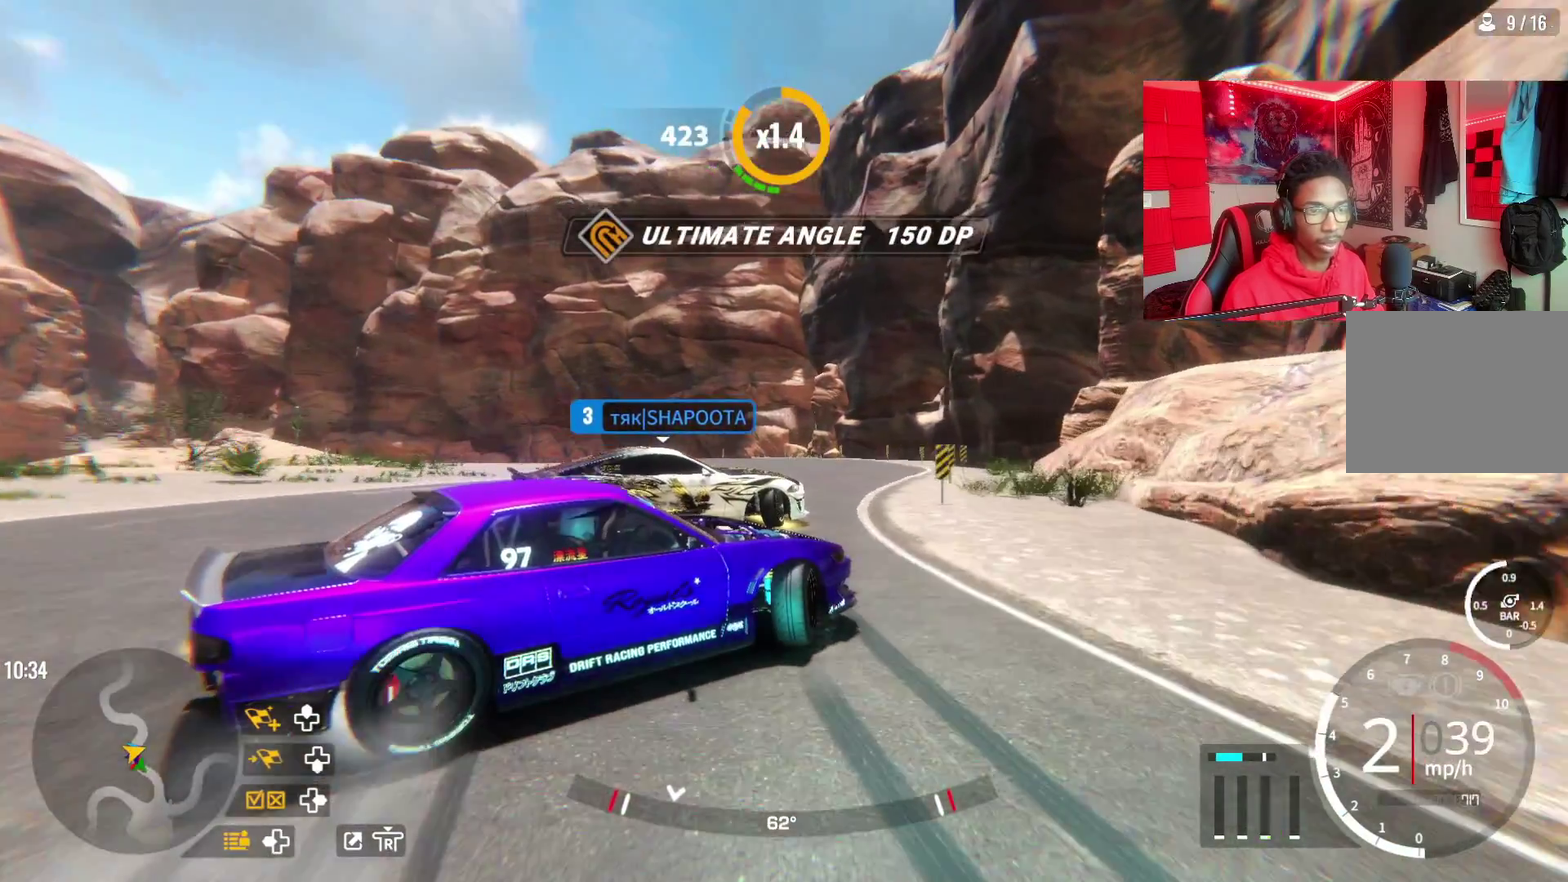
{"dt_ms": 600, "buttons": ["R2"], "left_stick": "up", "right_stick": "center", "events": [[167, "left_stick", "up"], [300, "R2", "up"], [383, "R2", "down"], [517, "R2", "up"], [600, "R2", "down"]]}
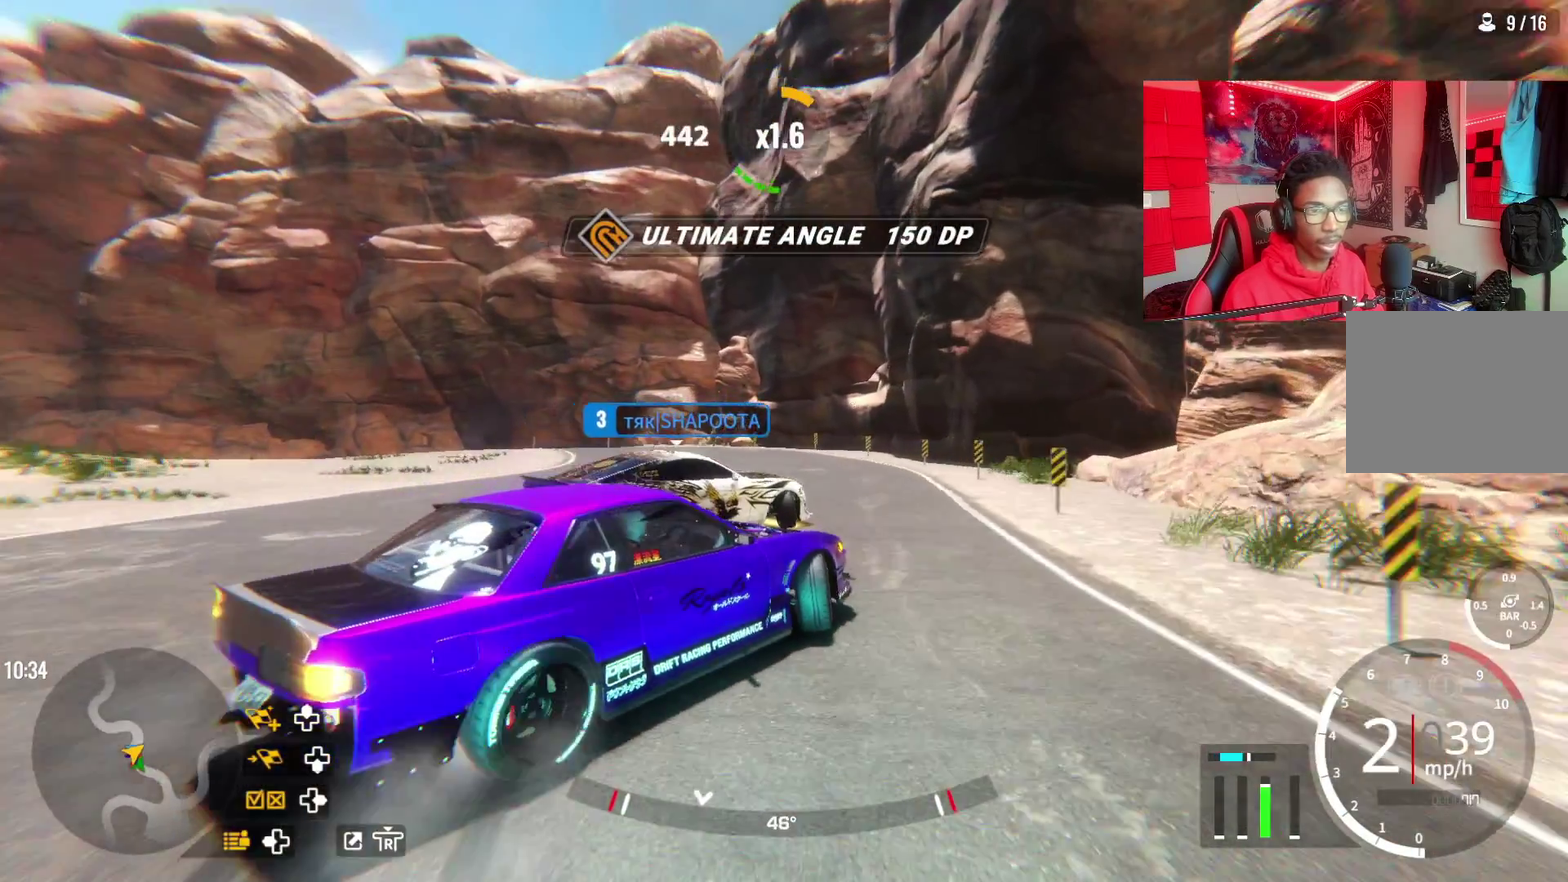
{"dt_ms": 500, "buttons": ["R2"], "left_stick": "up-left", "right_stick": "center", "events": [[67, "left_stick", "up-left"], [150, "R2", "up"], [200, "R2", "down"], [350, "left_stick", "down-right"], [400, "left_stick", "up-left"]]}
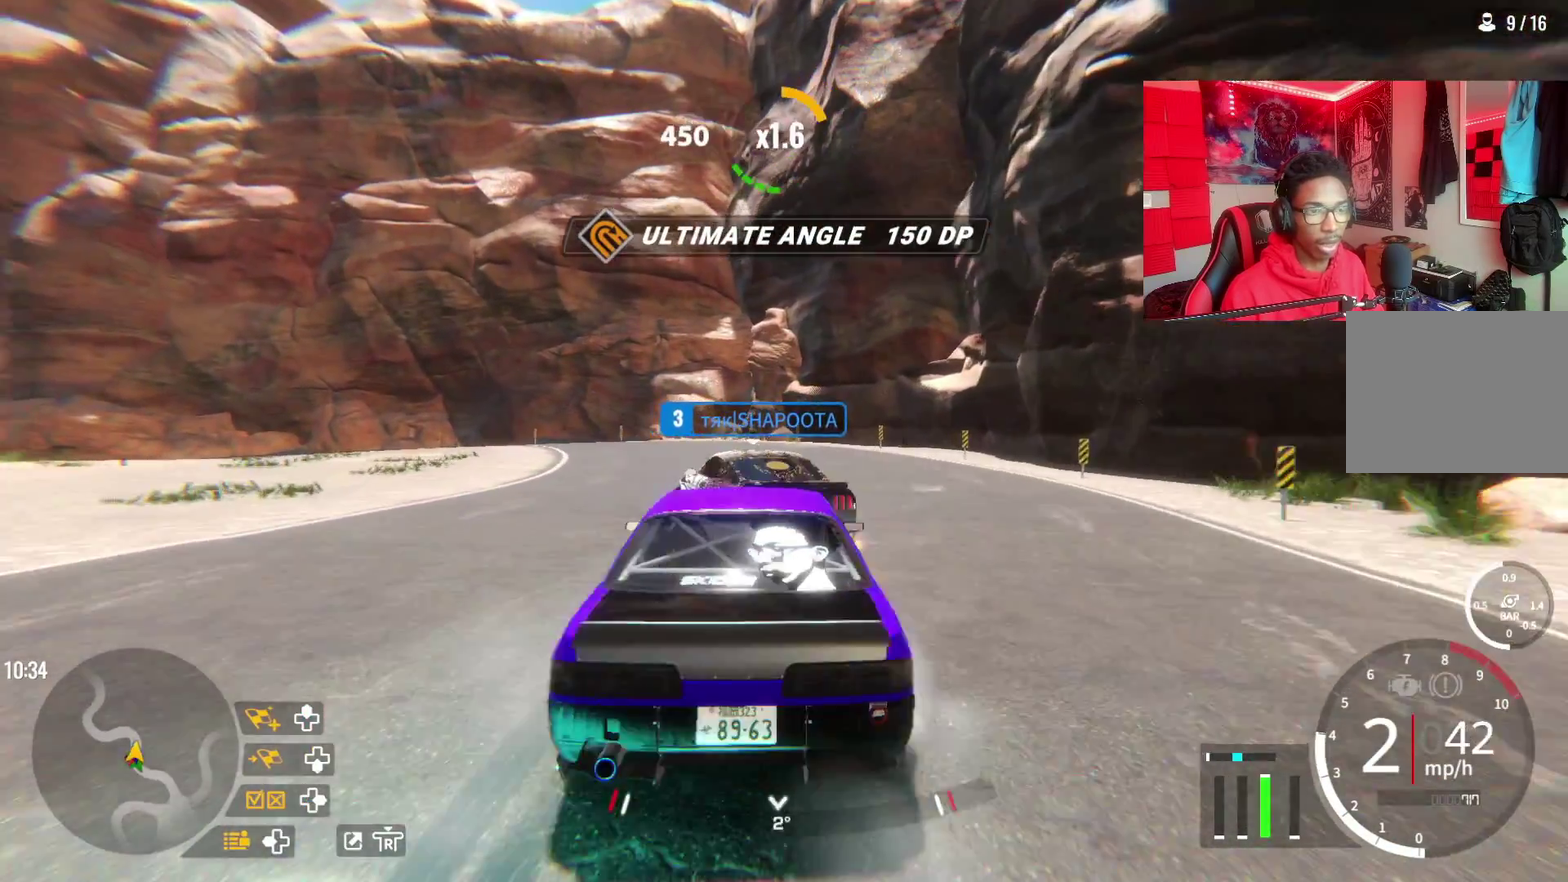
{"dt_ms": 600, "buttons": ["L2"], "left_stick": "up", "right_stick": "center", "events": [[167, "left_stick", "up"], [333, "left_stick", "up-left"], [433, "L2", "down"], [433, "R2", "up"], [533, "left_stick", "up"]]}
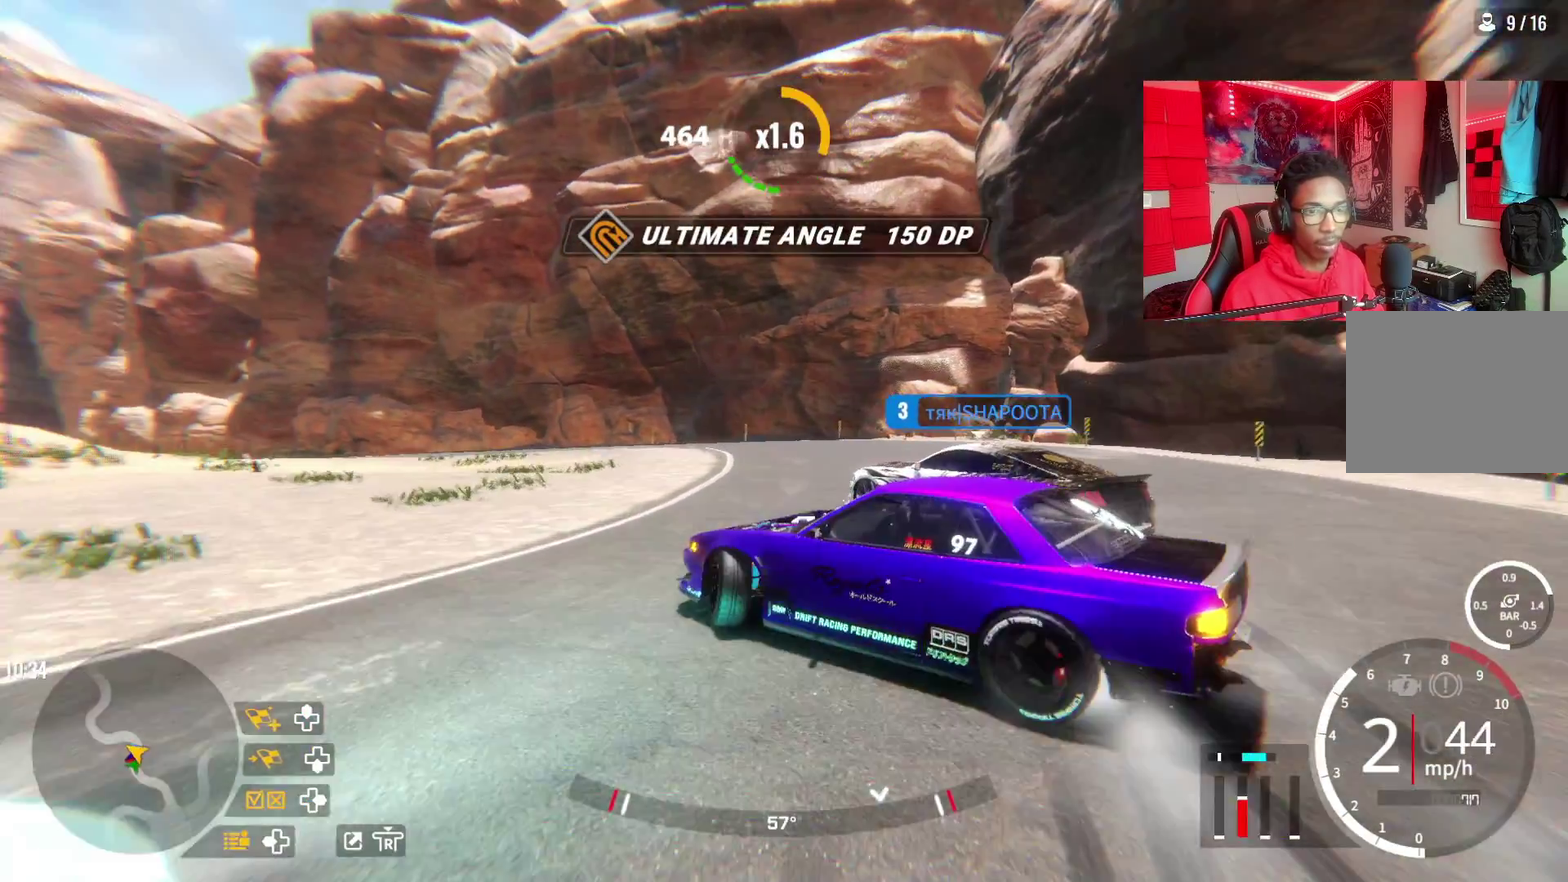
{"dt_ms": 500, "buttons": ["R2"], "left_stick": "up-left", "right_stick": "center", "events": [[33, "L2", "up"], [33, "R2", "down"], [383, "left_stick", "up-left"]]}
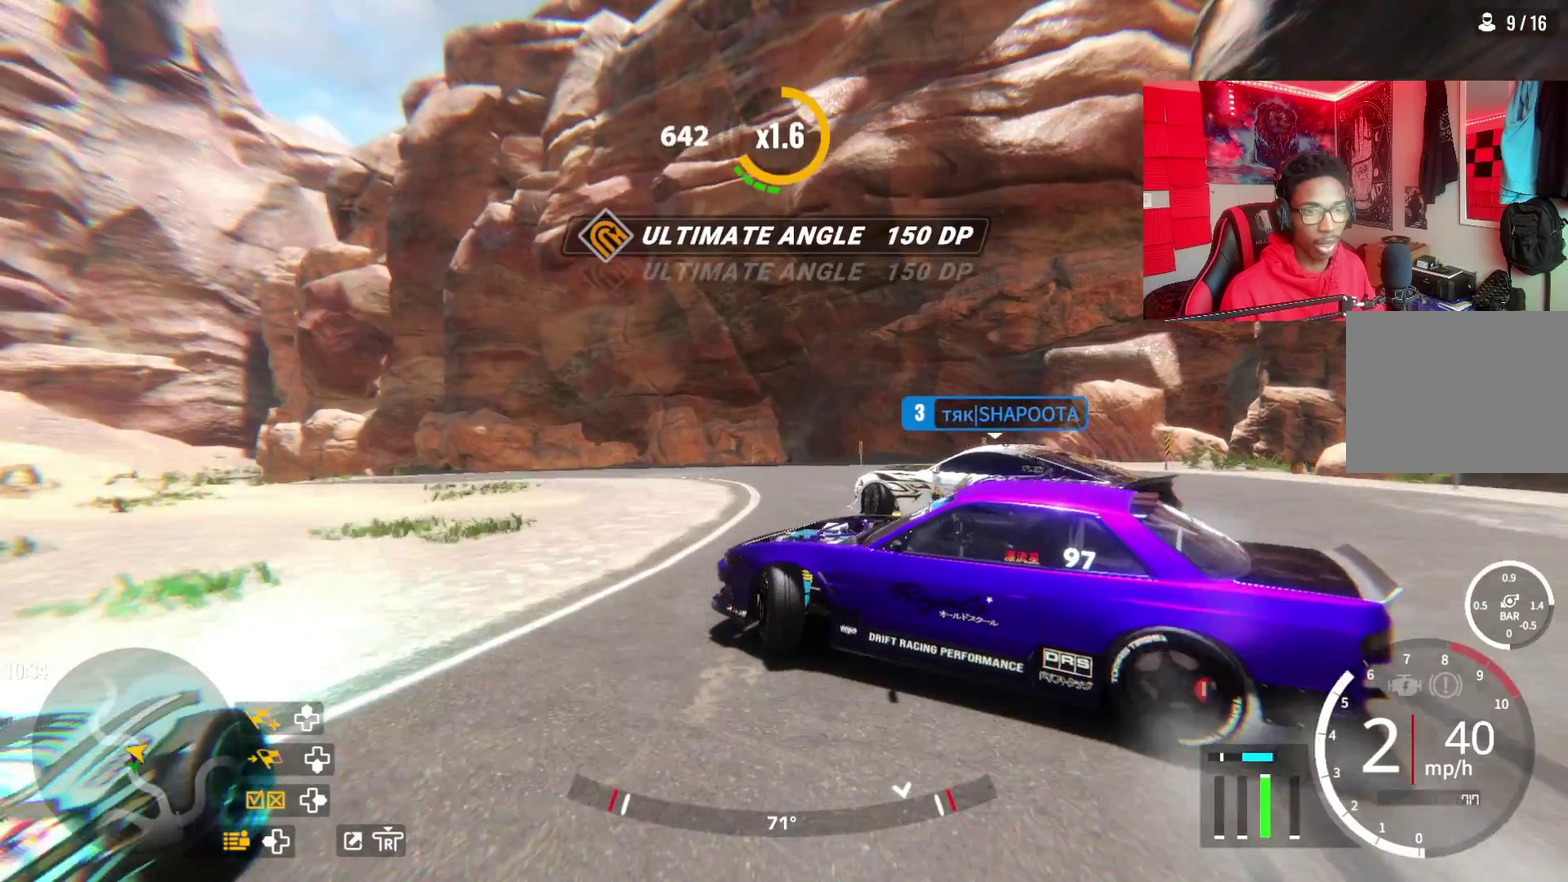
{"dt_ms": 300, "buttons": ["R2"], "left_stick": "up-left", "right_stick": "center", "events": []}
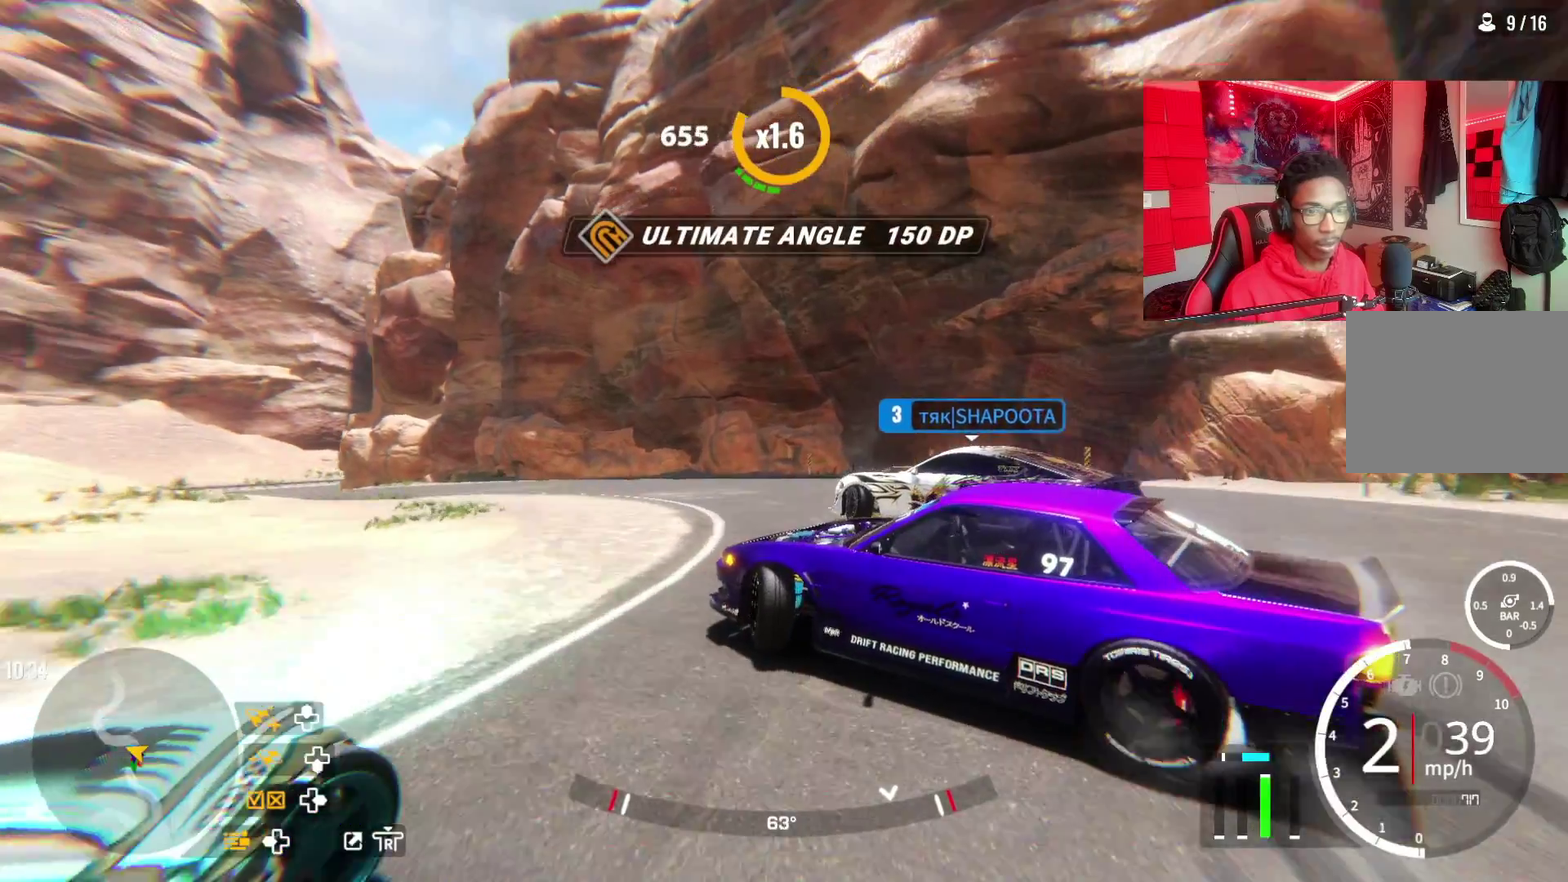
{"dt_ms": 300, "buttons": ["R2"], "left_stick": "up-left", "right_stick": "center", "events": [[117, "R2", "up"], [250, "R2", "down"]]}
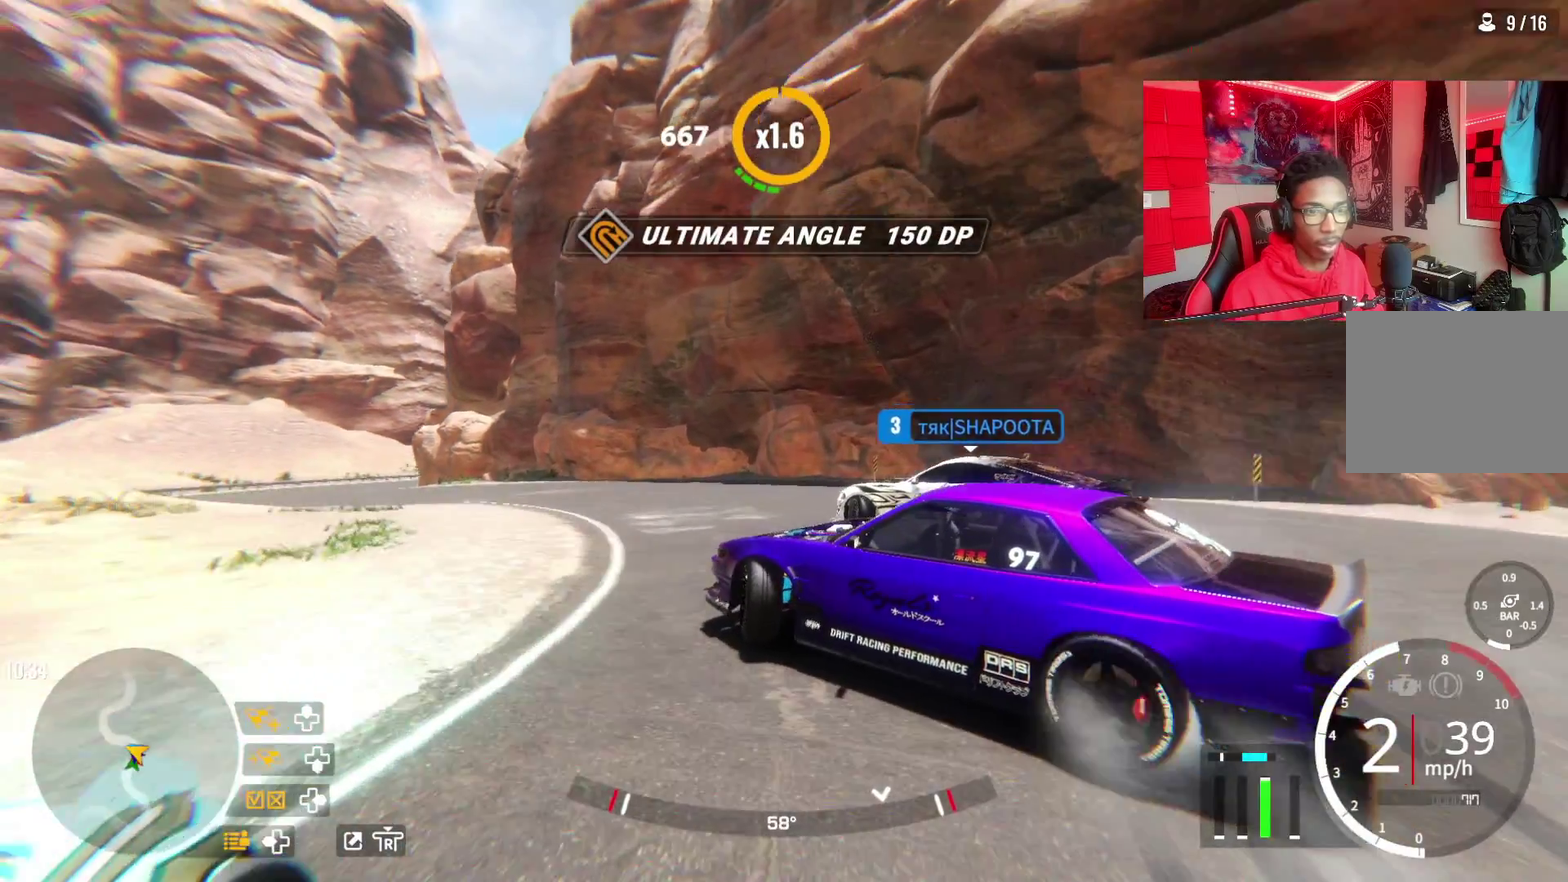
{"dt_ms": 500, "buttons": [], "left_stick": "up-left", "right_stick": "center", "events": [[117, "R2", "up"], [267, "R2", "down"], [433, "R2", "up"]]}
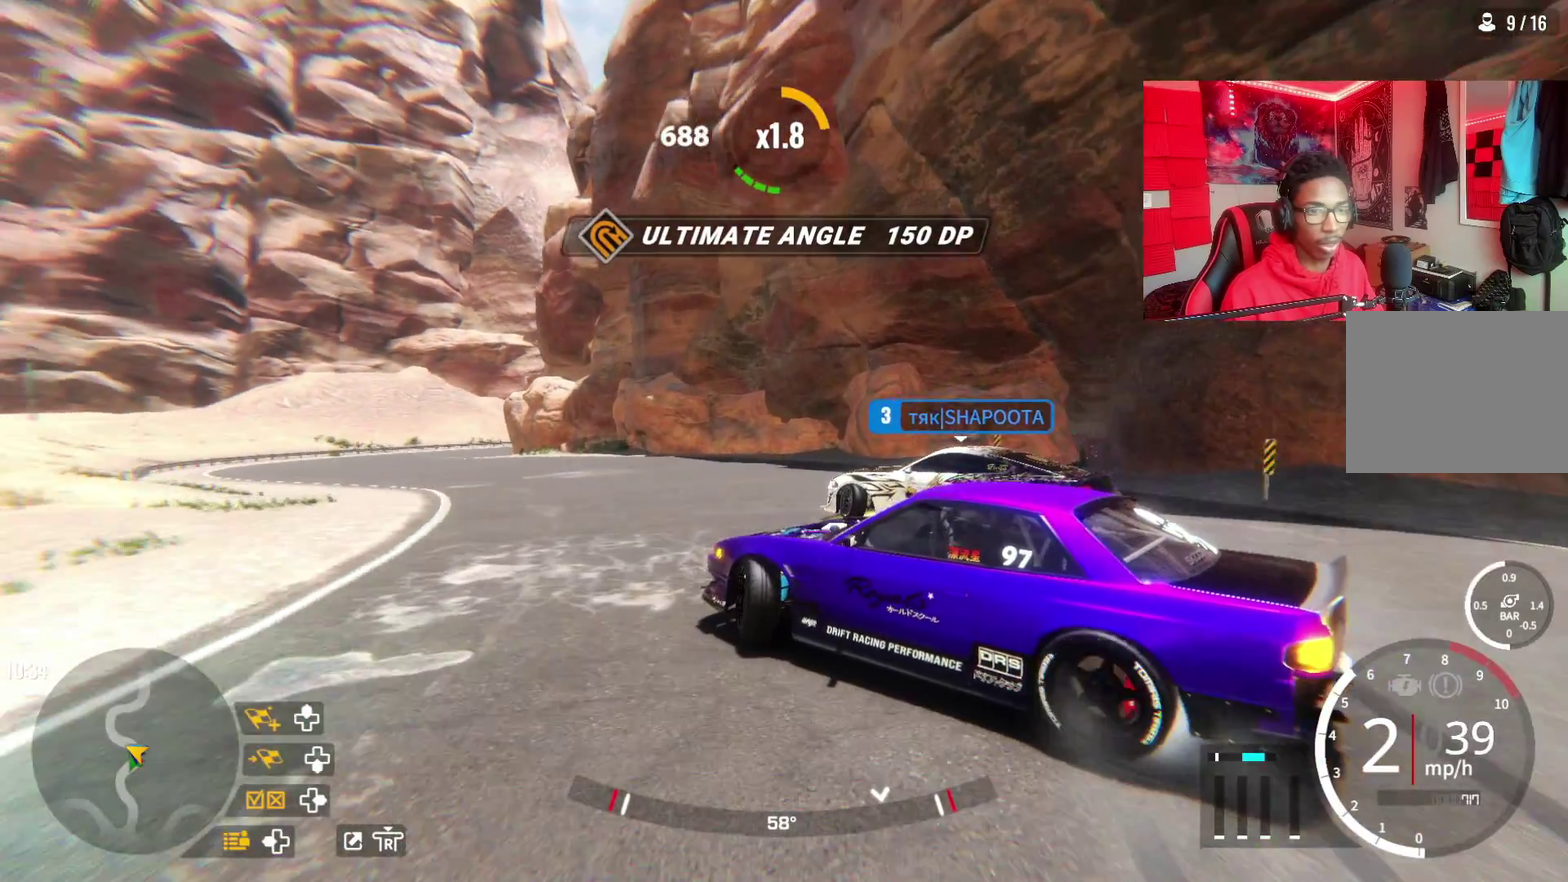
{"dt_ms": 600, "buttons": ["R2"], "left_stick": "up-left", "right_stick": "center", "events": [[17, "R2", "down"], [317, "R2", "up"], [517, "R2", "down"]]}
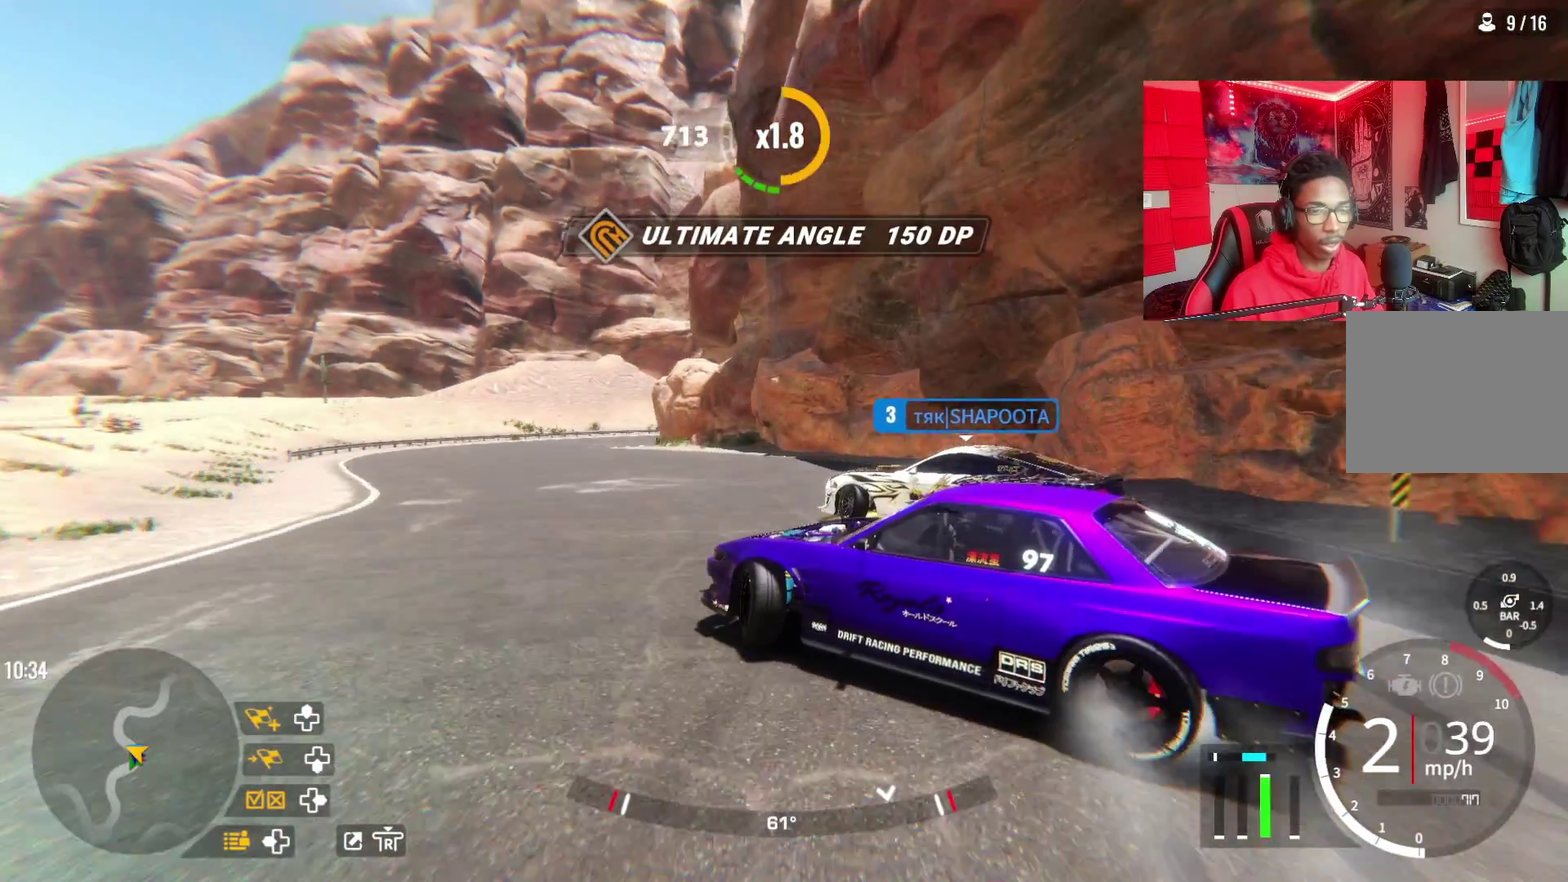
{"dt_ms": 600, "buttons": ["R2"], "left_stick": "up-left", "right_stick": "center", "events": [[150, "R2", "up"], [267, "R2", "down"]]}
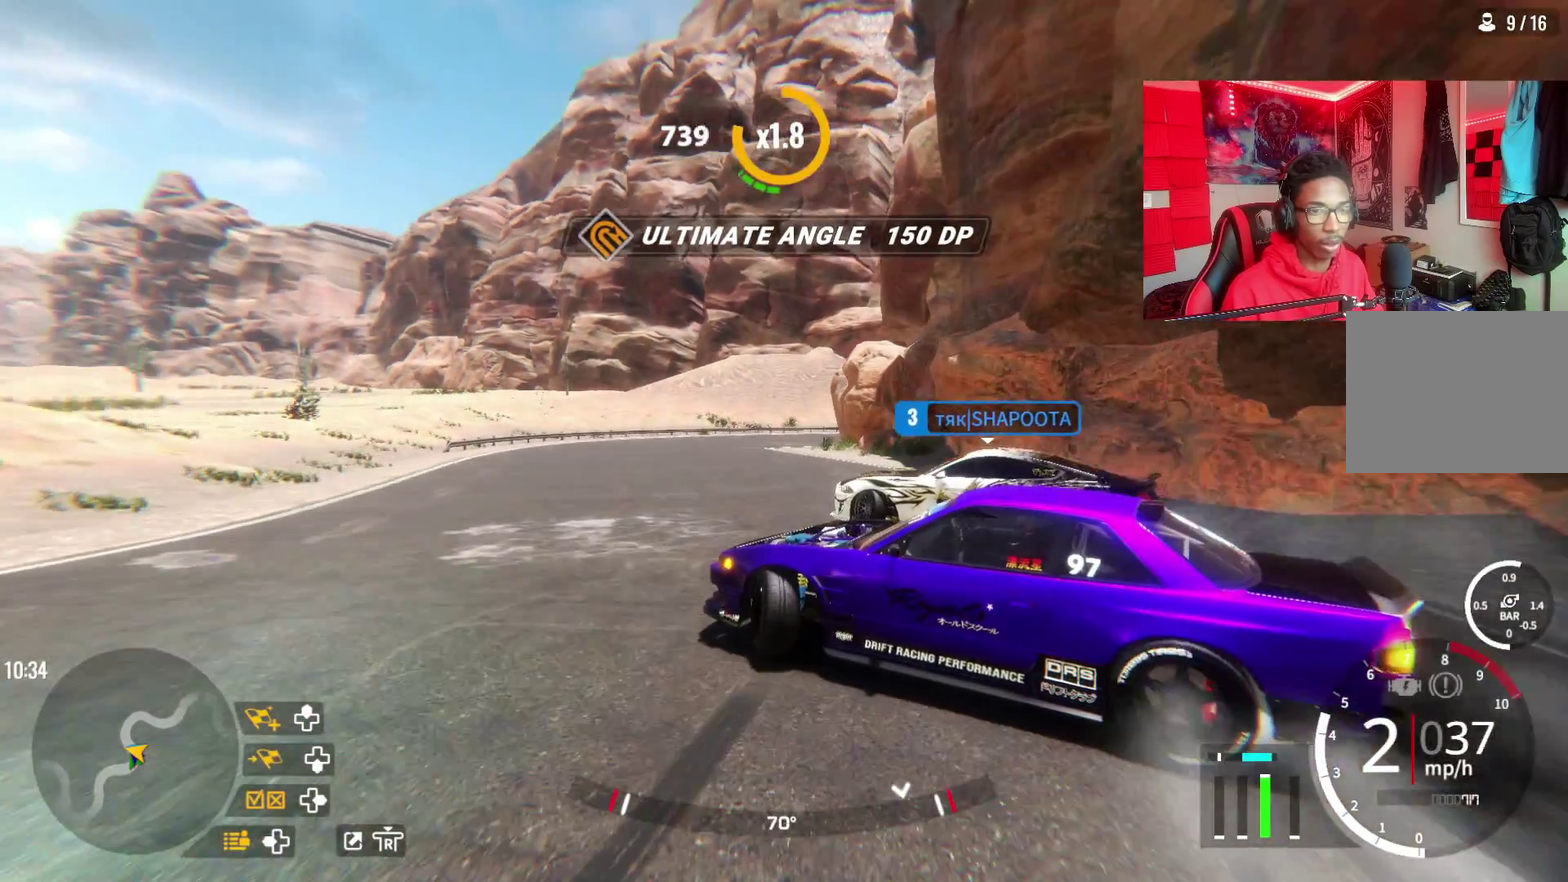
{"dt_ms": 500, "buttons": ["R2"], "left_stick": "up", "right_stick": "center", "events": [[83, "R2", "up"], [183, "R2", "down"], [450, "left_stick", "up"]]}
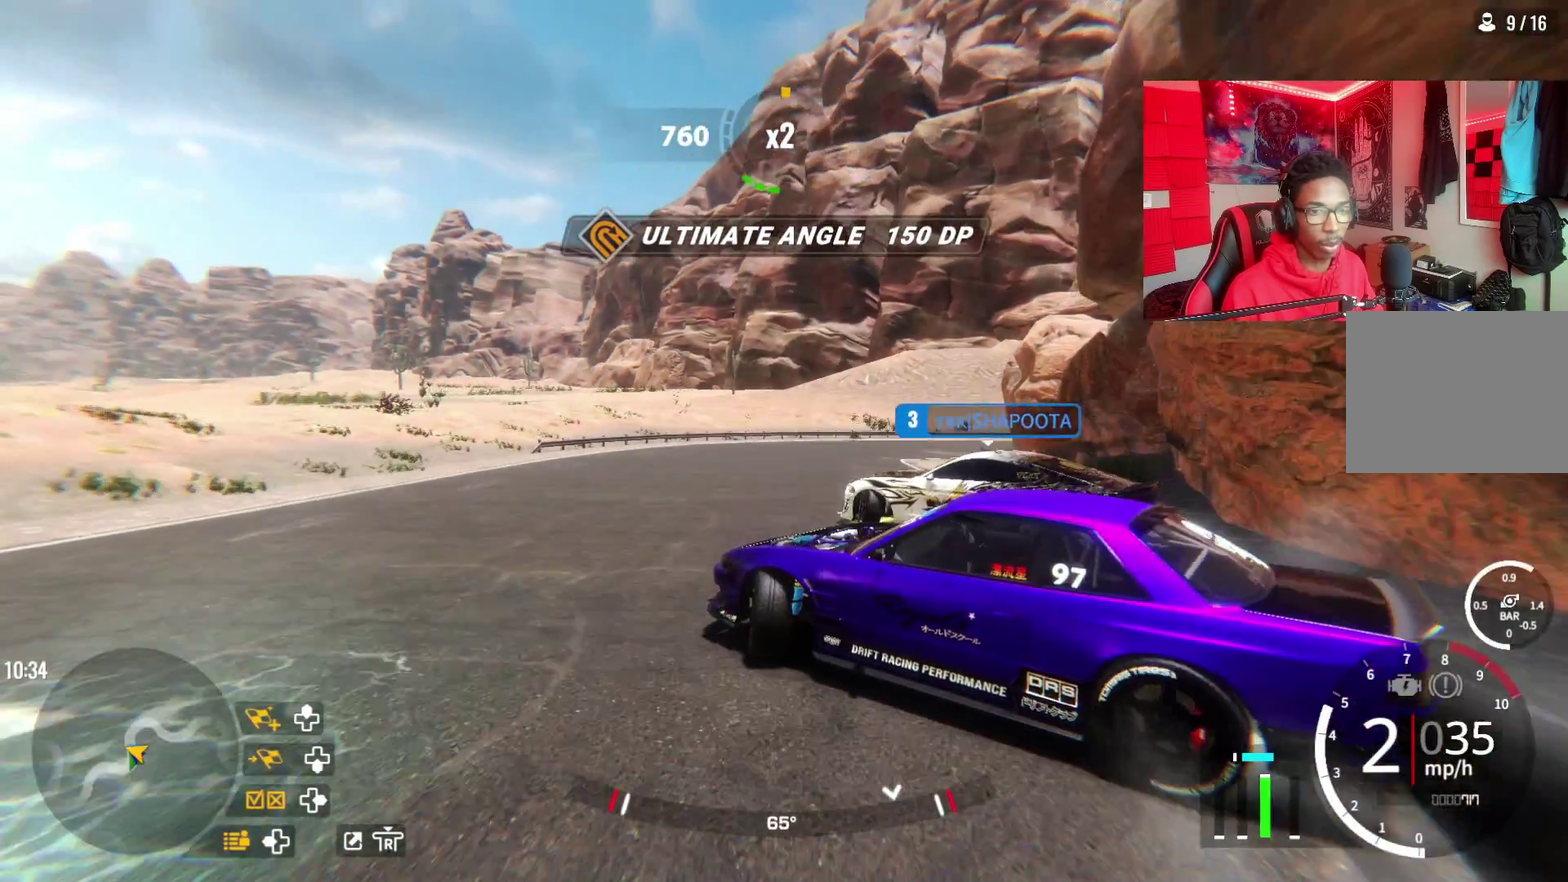
{"dt_ms": 600, "buttons": ["R2"], "left_stick": "up-right", "right_stick": "center", "events": [[67, "left_stick", "up-right"]]}